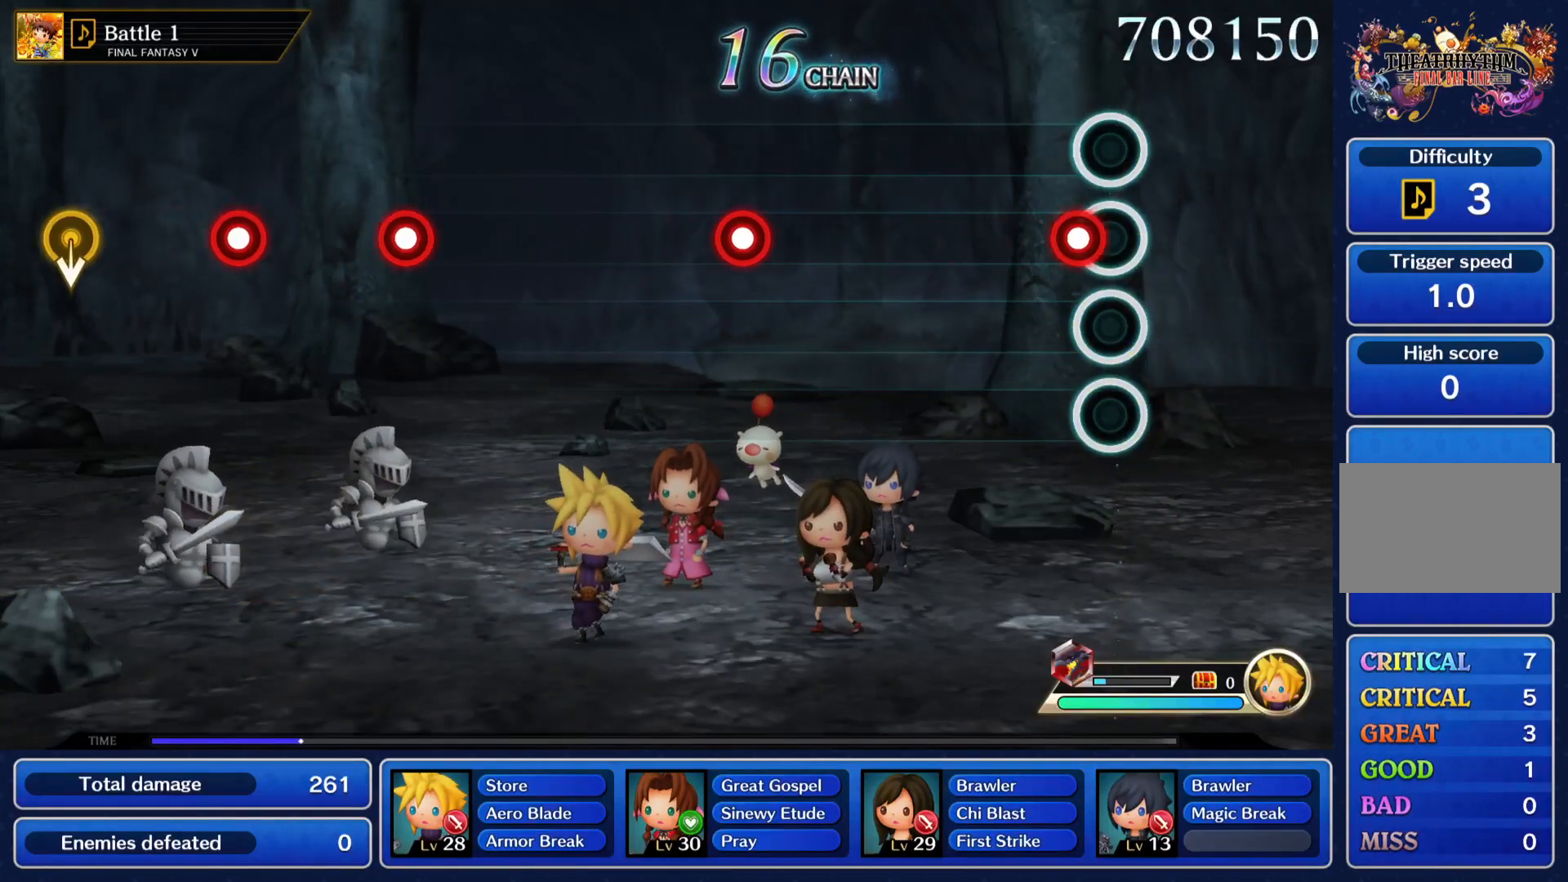
Gameplay with a controller (PlayStation layout); each line is a JSON object with the inputs held at the frame after it. "events" lists button and stick changes between this image and that frame as [ms after this image, input, new state], when the widget could be followed in between. Not read: L3 R3 right_stick.
{"buttons": [], "left_stick": "center", "events": [[100, "CROSS", "down"], [300, "CROSS", "up"]]}
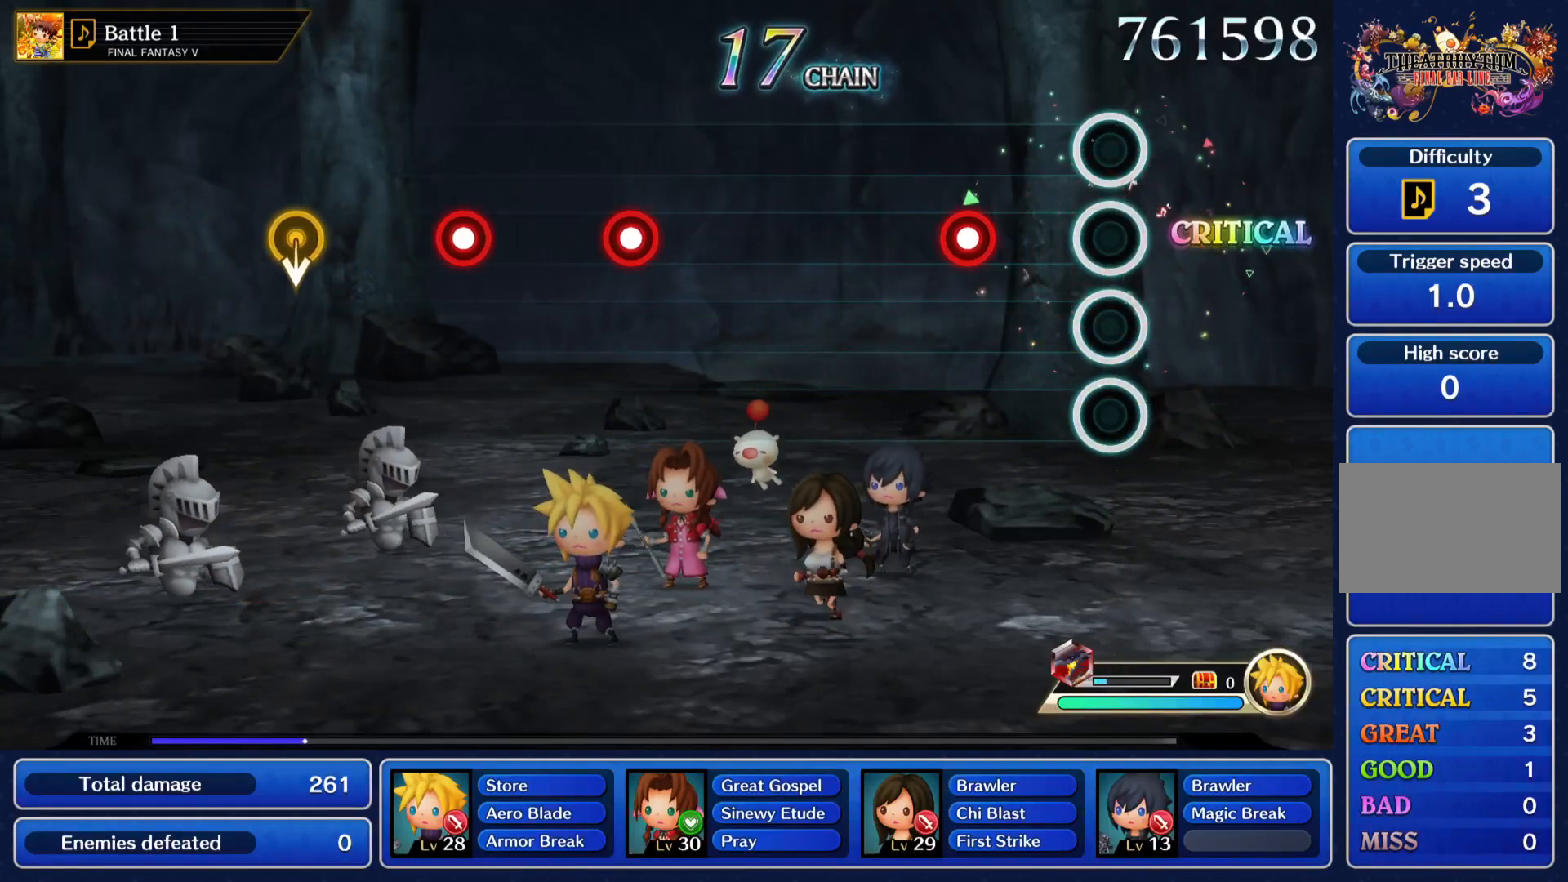
{"buttons": ["CROSS"], "left_stick": "center", "events": [[367, "CROSS", "down"]]}
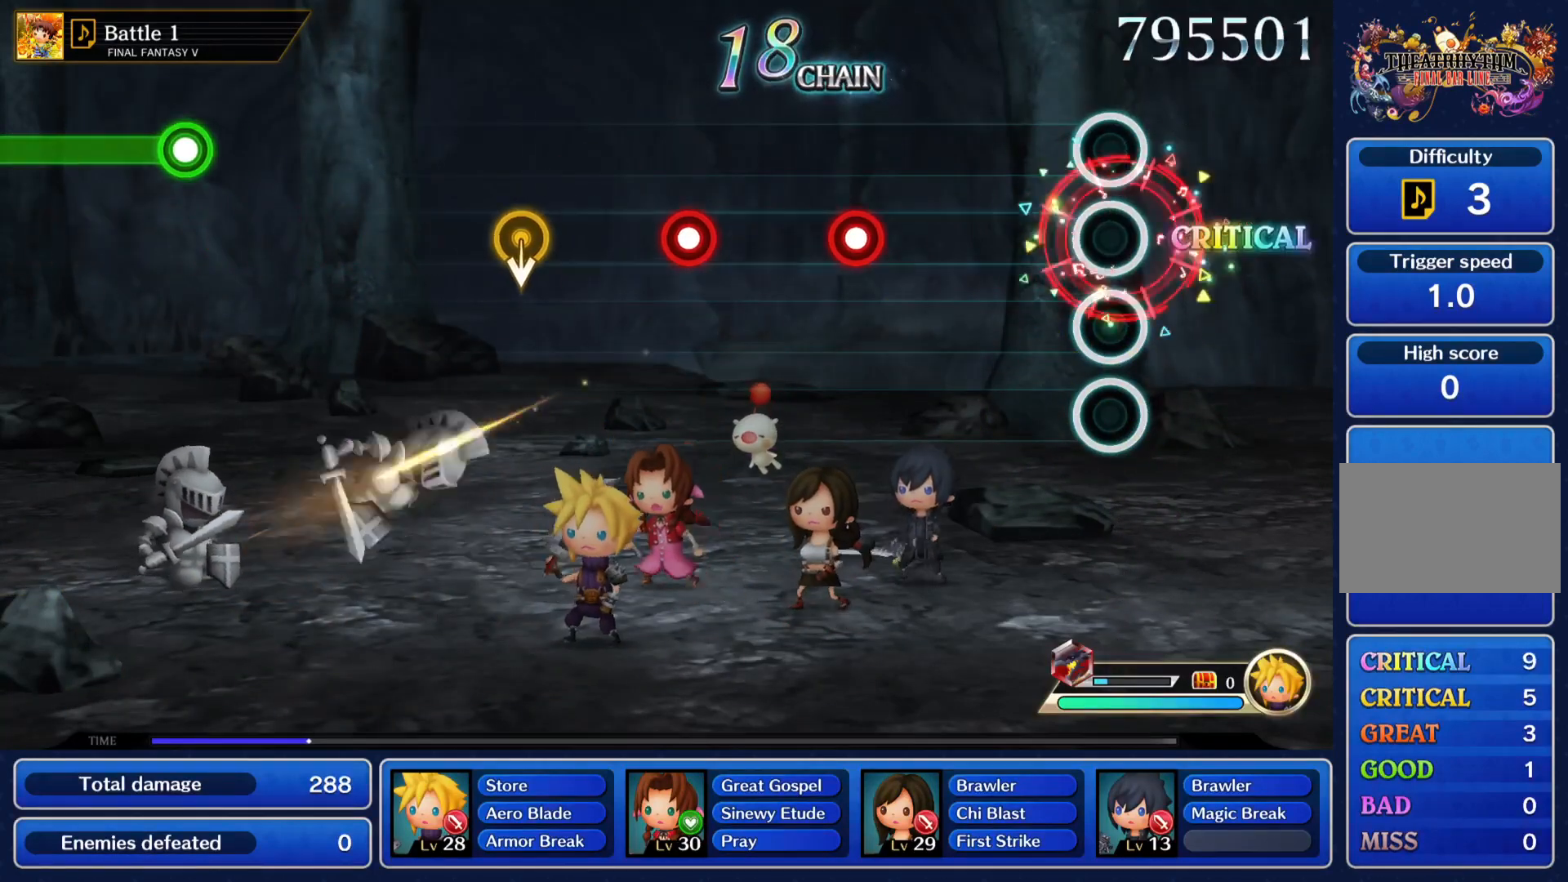
{"buttons": [], "left_stick": "center", "events": [[66, "CROSS", "up"]]}
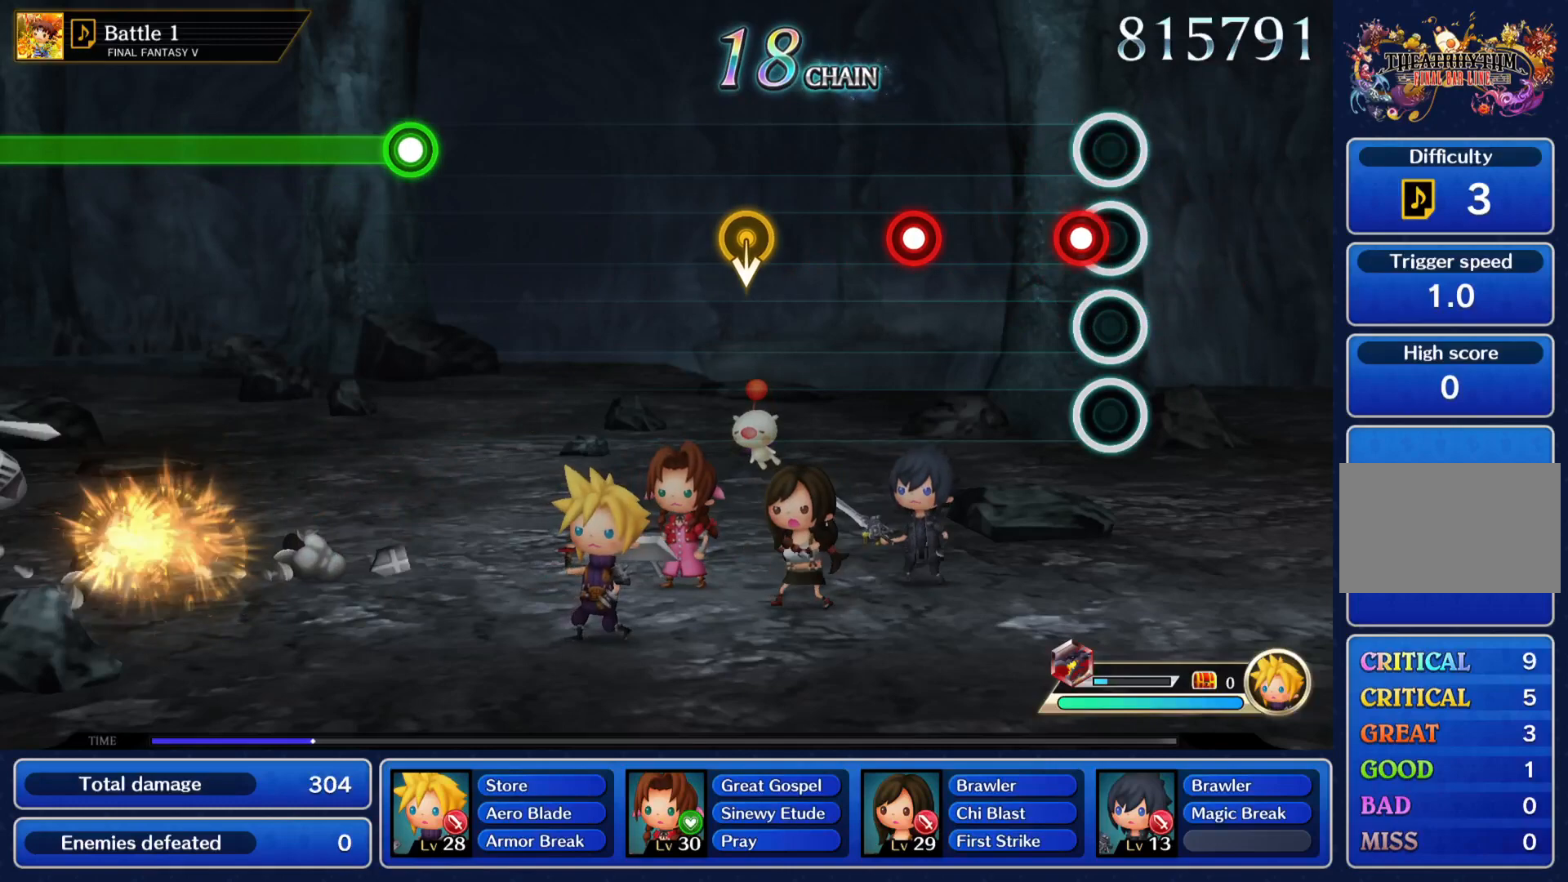
{"buttons": ["CROSS"], "left_stick": "center", "events": [[134, "CROSS", "down"], [267, "CROSS", "up"], [501, "CROSS", "down"]]}
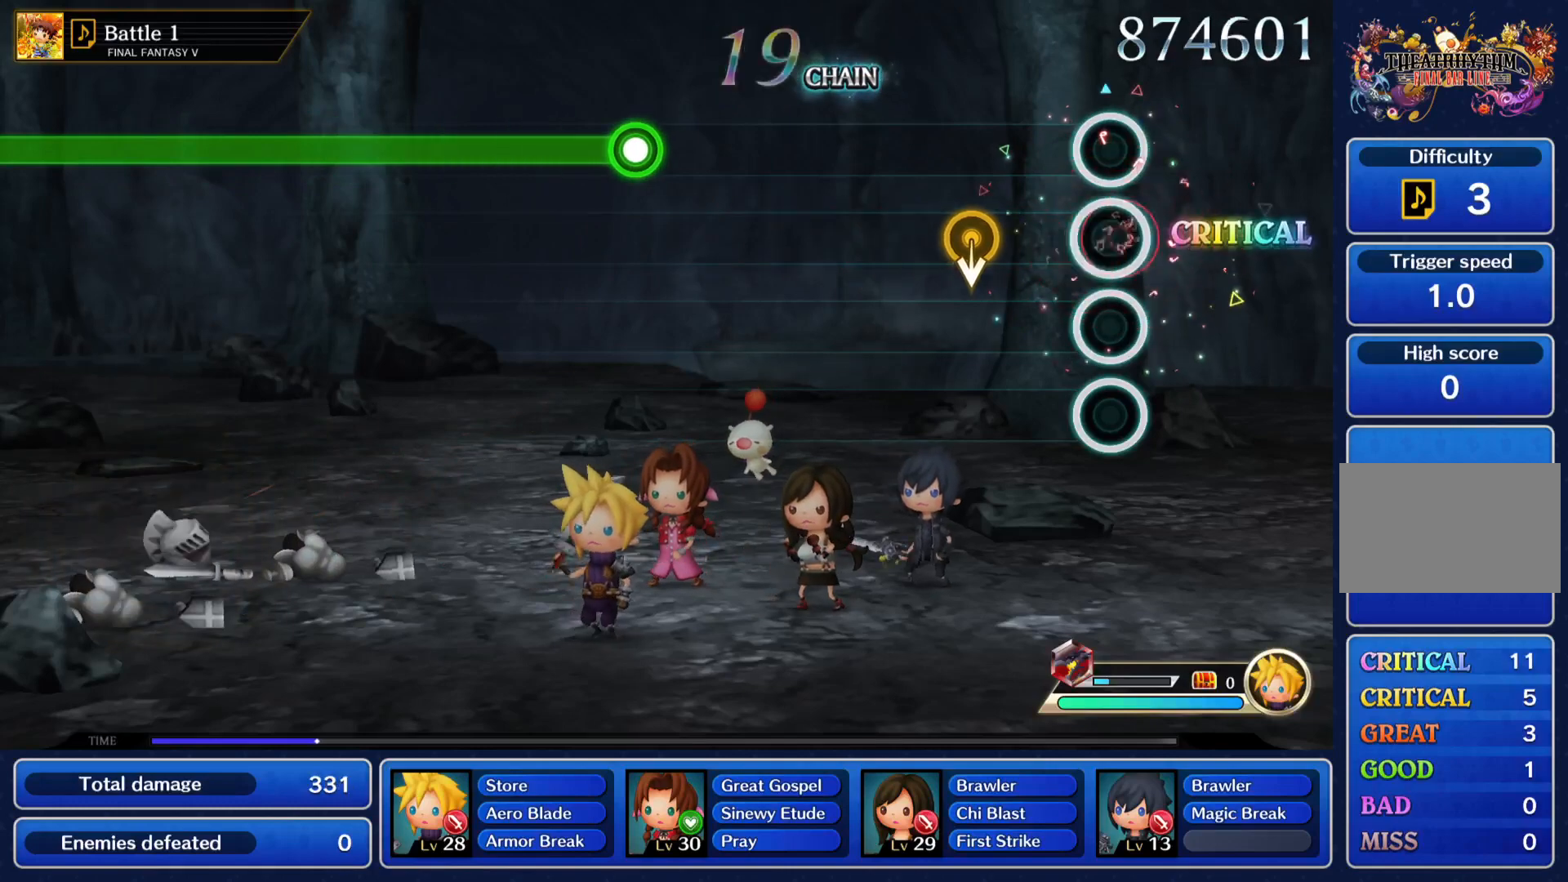
{"buttons": [], "left_stick": "center", "events": [[166, "CROSS", "up"]]}
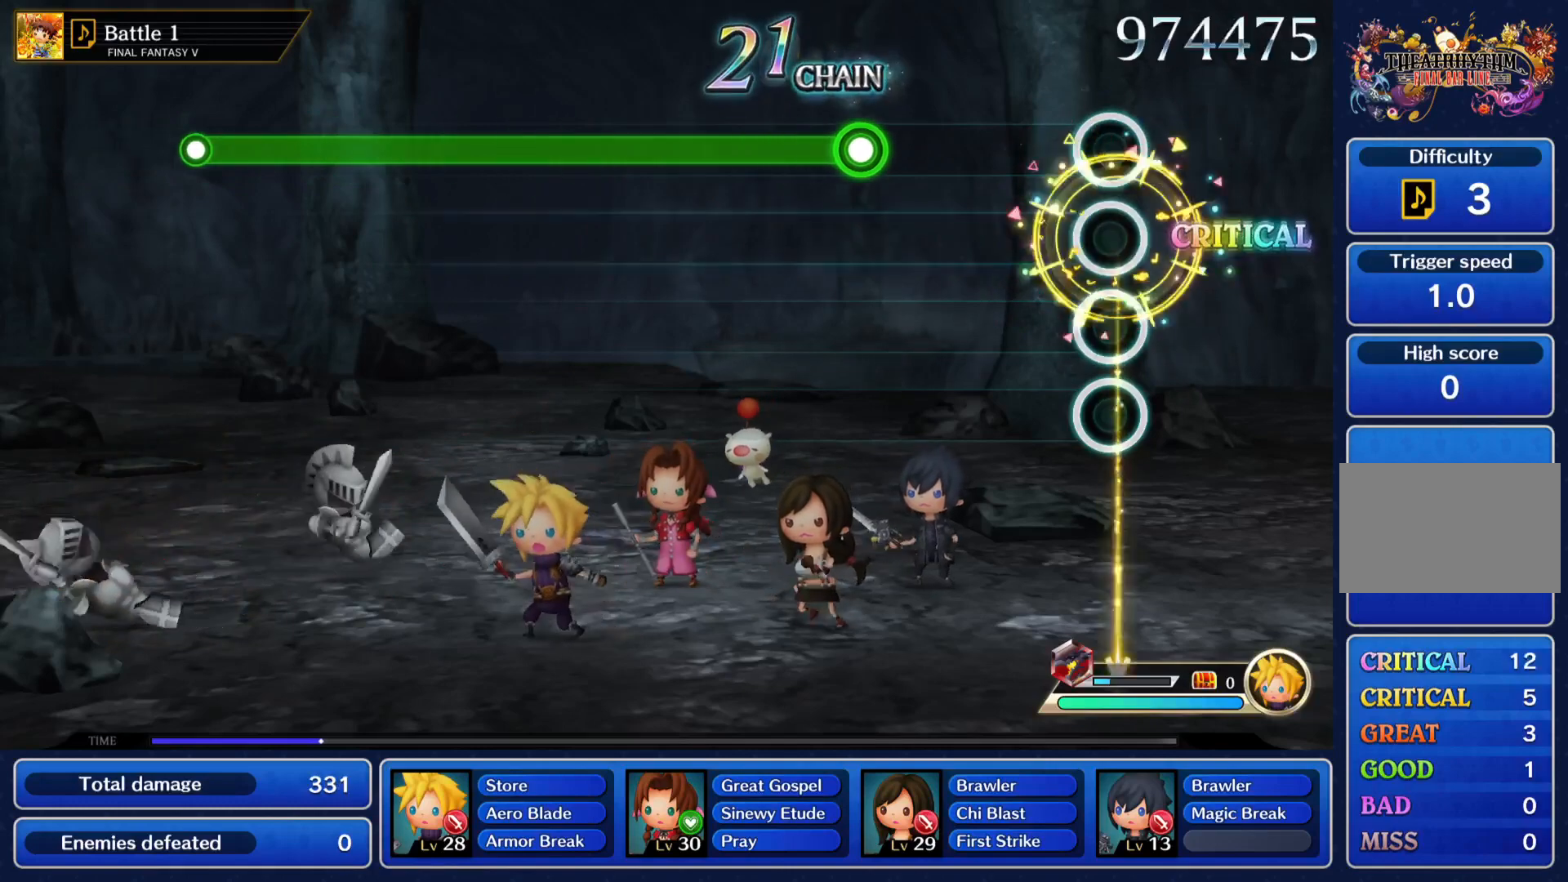
{"buttons": [], "left_stick": "center", "events": []}
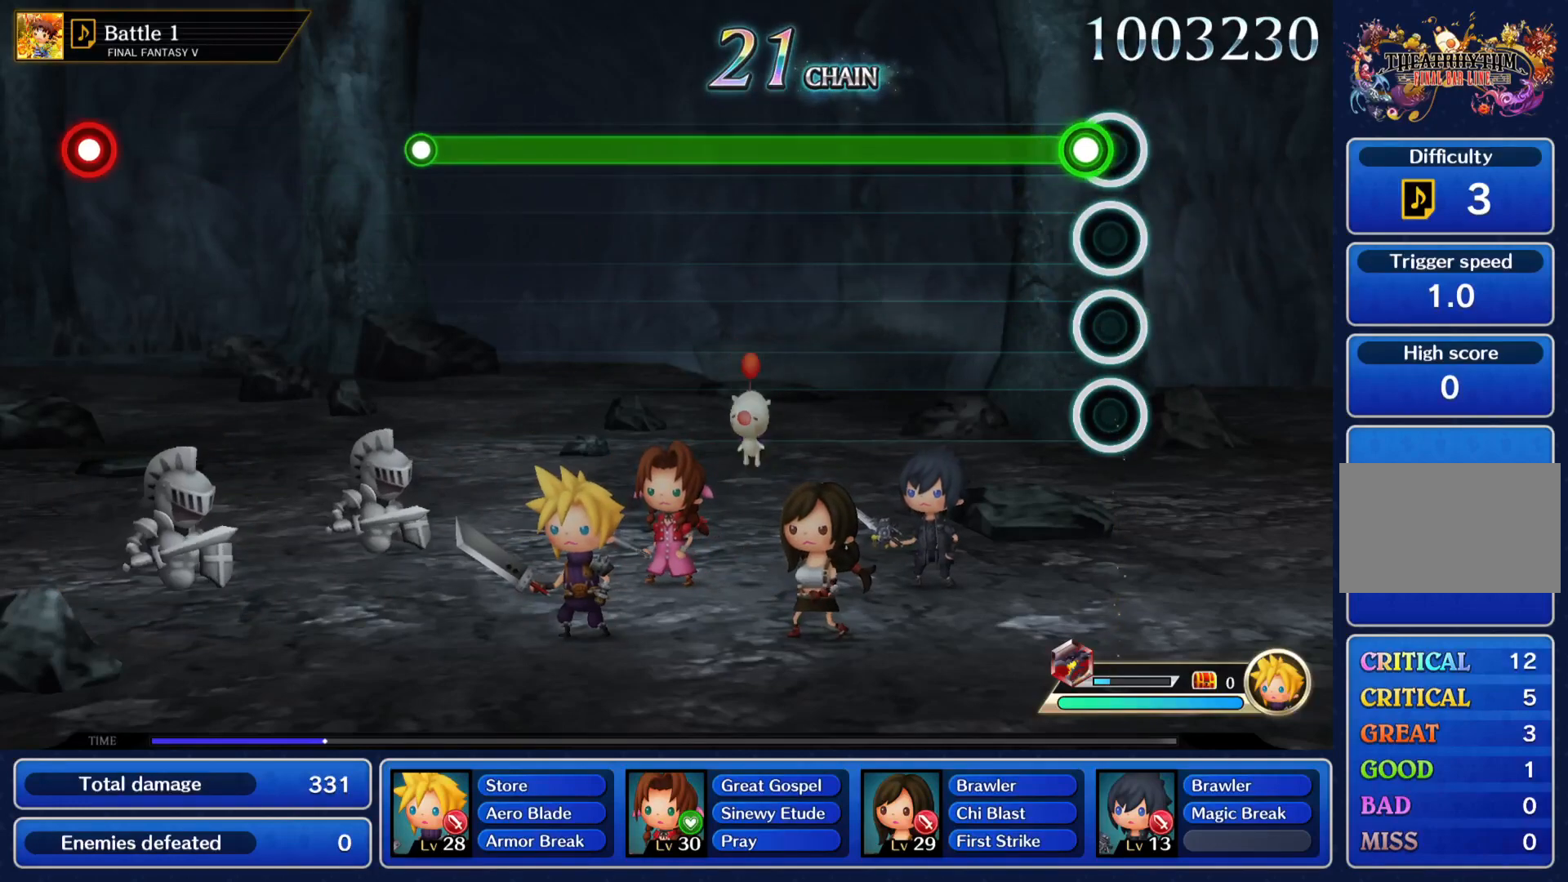
{"buttons": ["CROSS"], "left_stick": "center", "events": [[33, "CROSS", "down"]]}
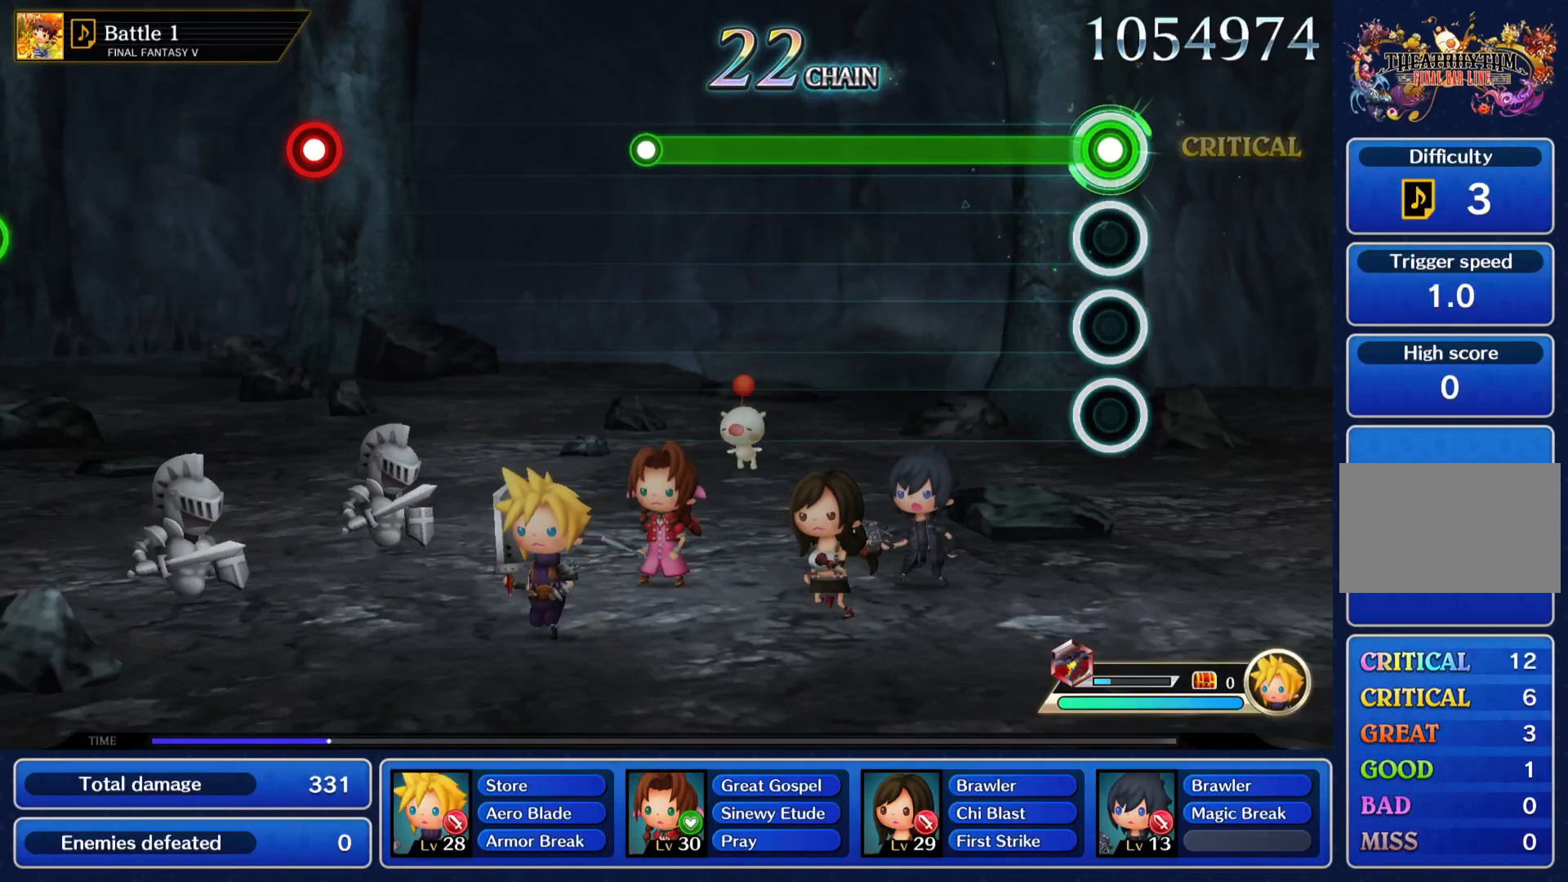
{"buttons": ["CROSS"], "left_stick": "center", "events": []}
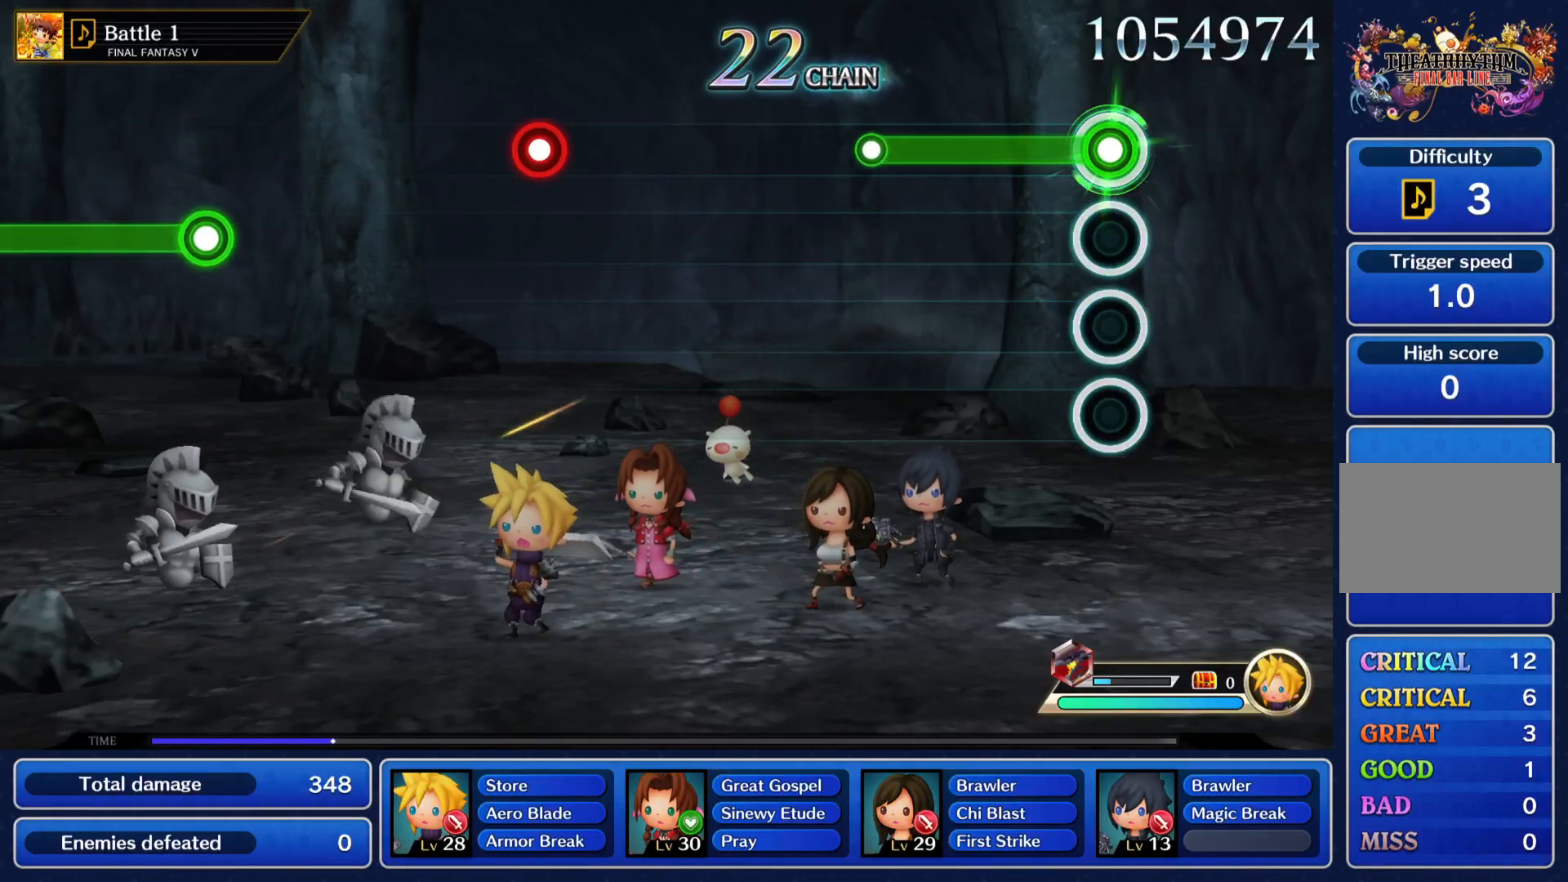
{"buttons": ["CROSS"], "left_stick": "center", "events": []}
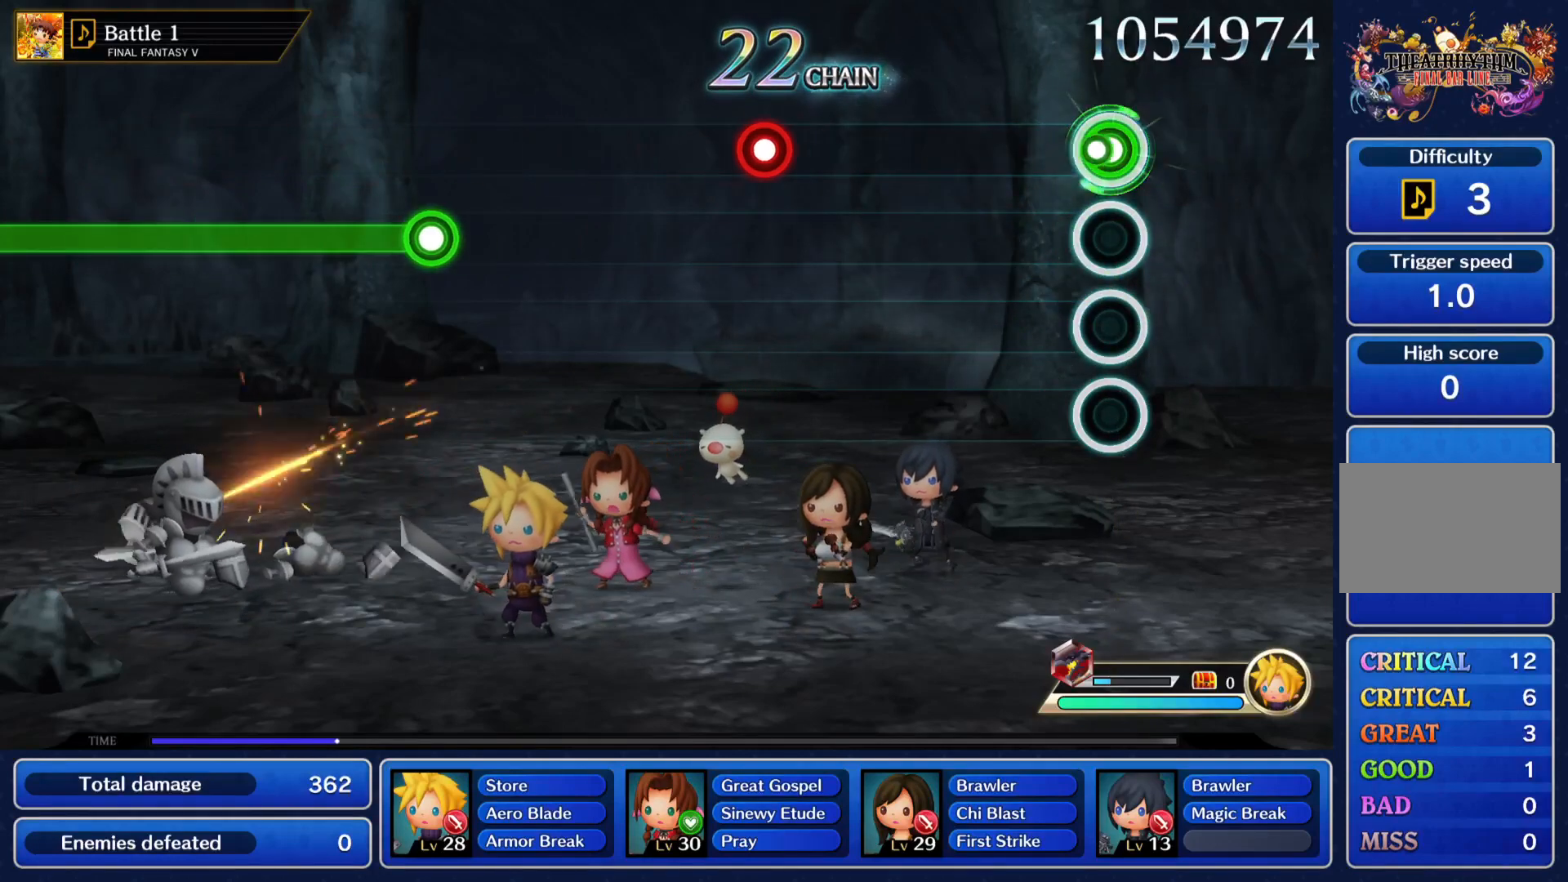
{"buttons": [], "left_stick": "center", "events": [[33, "CROSS", "up"], [100, "CROSS", "down"], [401, "CROSS", "up"]]}
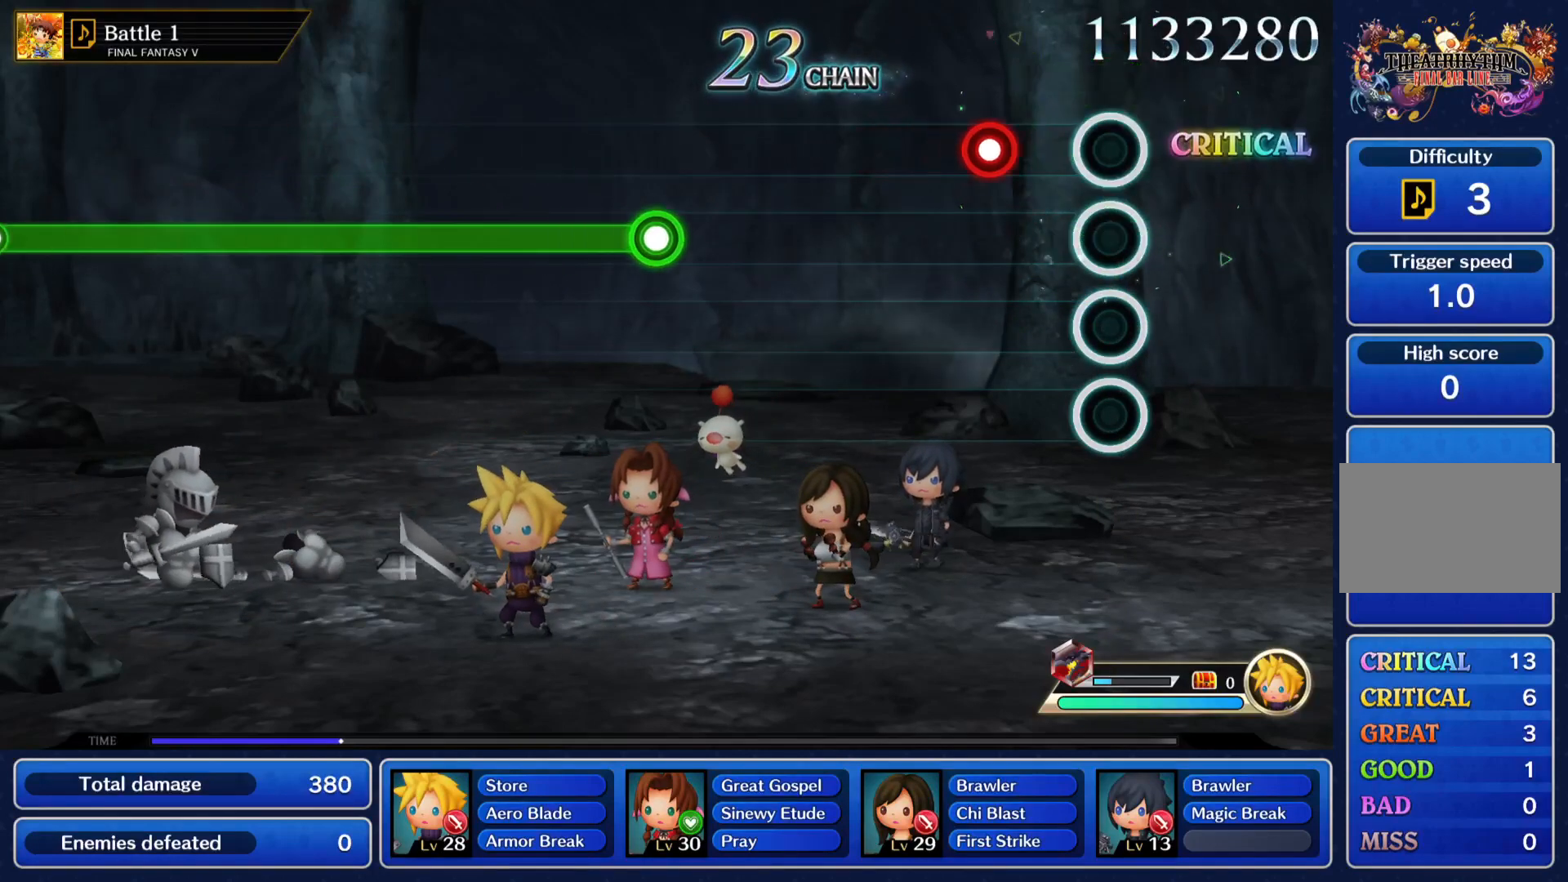
{"buttons": ["CROSS"], "left_stick": "center", "events": [[333, "CROSS", "down"]]}
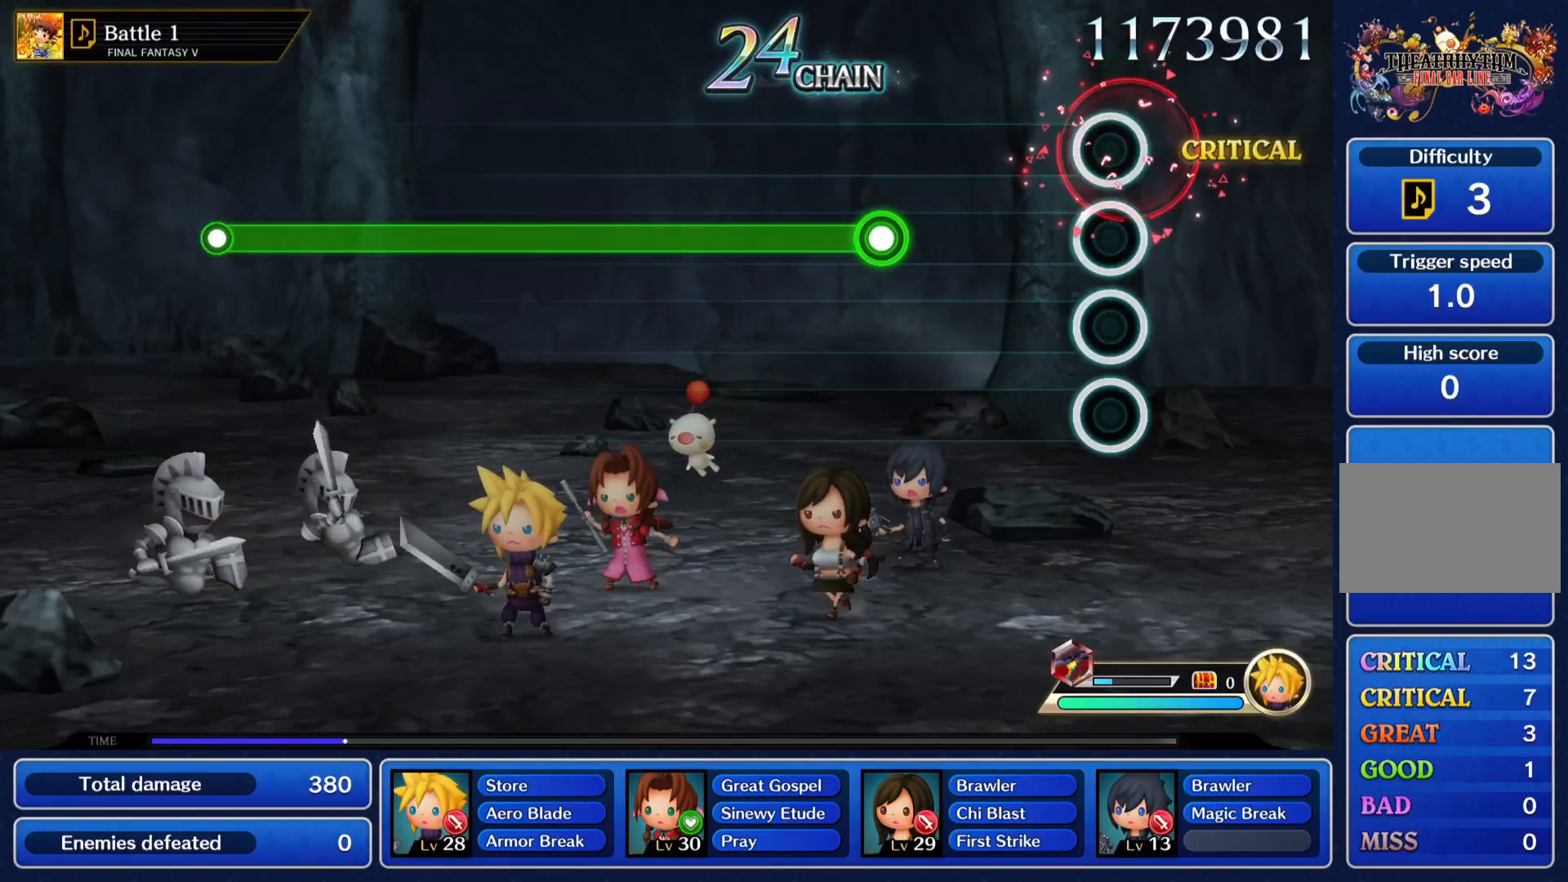
{"buttons": [], "left_stick": "center", "events": [[67, "CROSS", "up"]]}
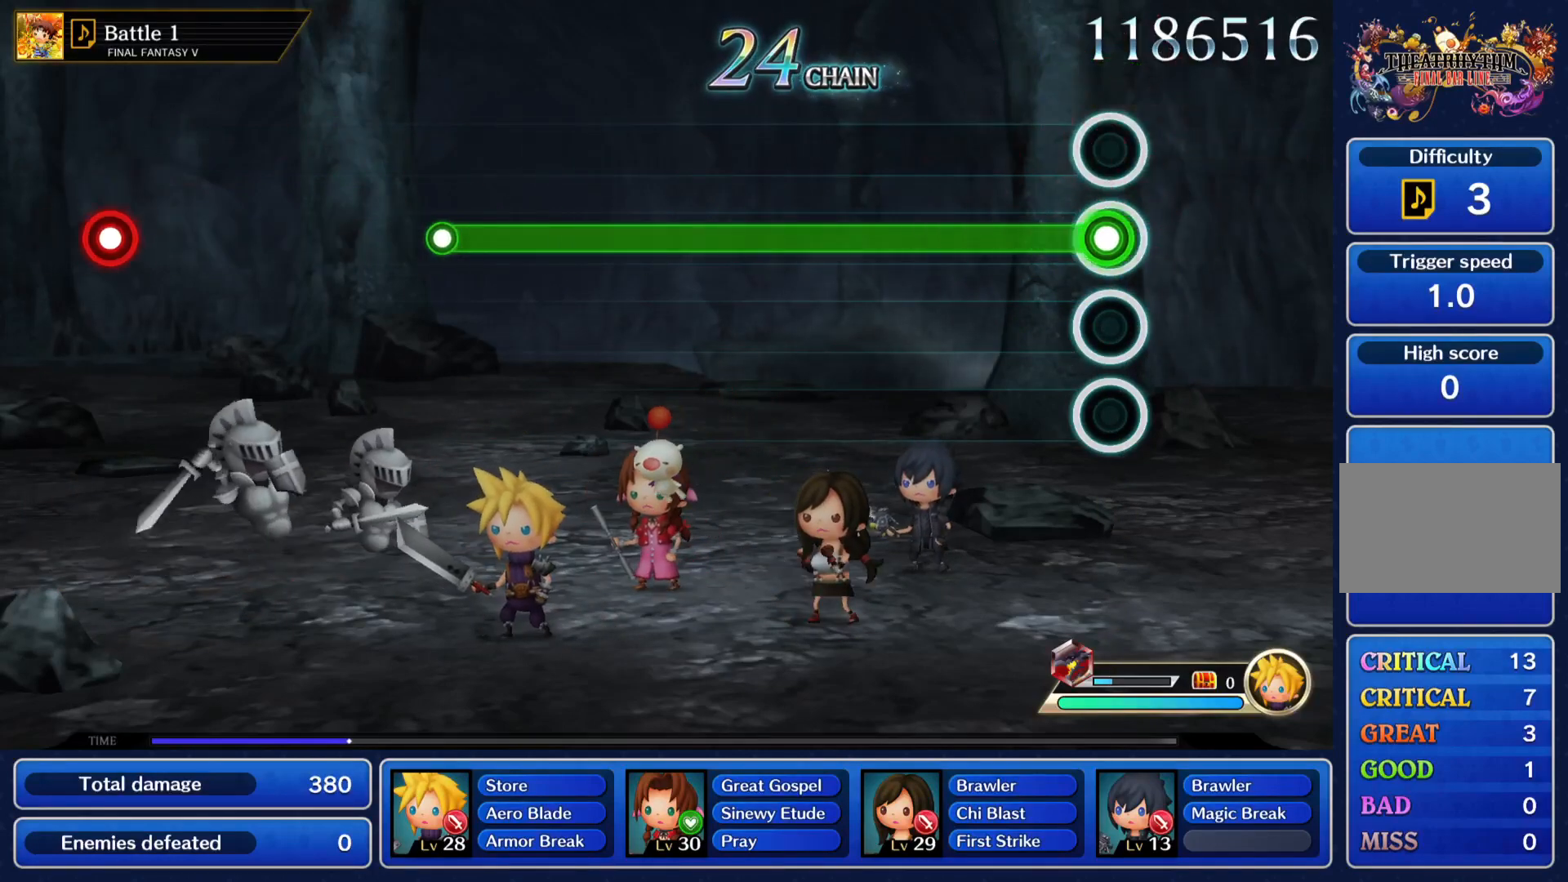
{"buttons": ["CROSS"], "left_stick": "center", "events": [[66, "CROSS", "down"]]}
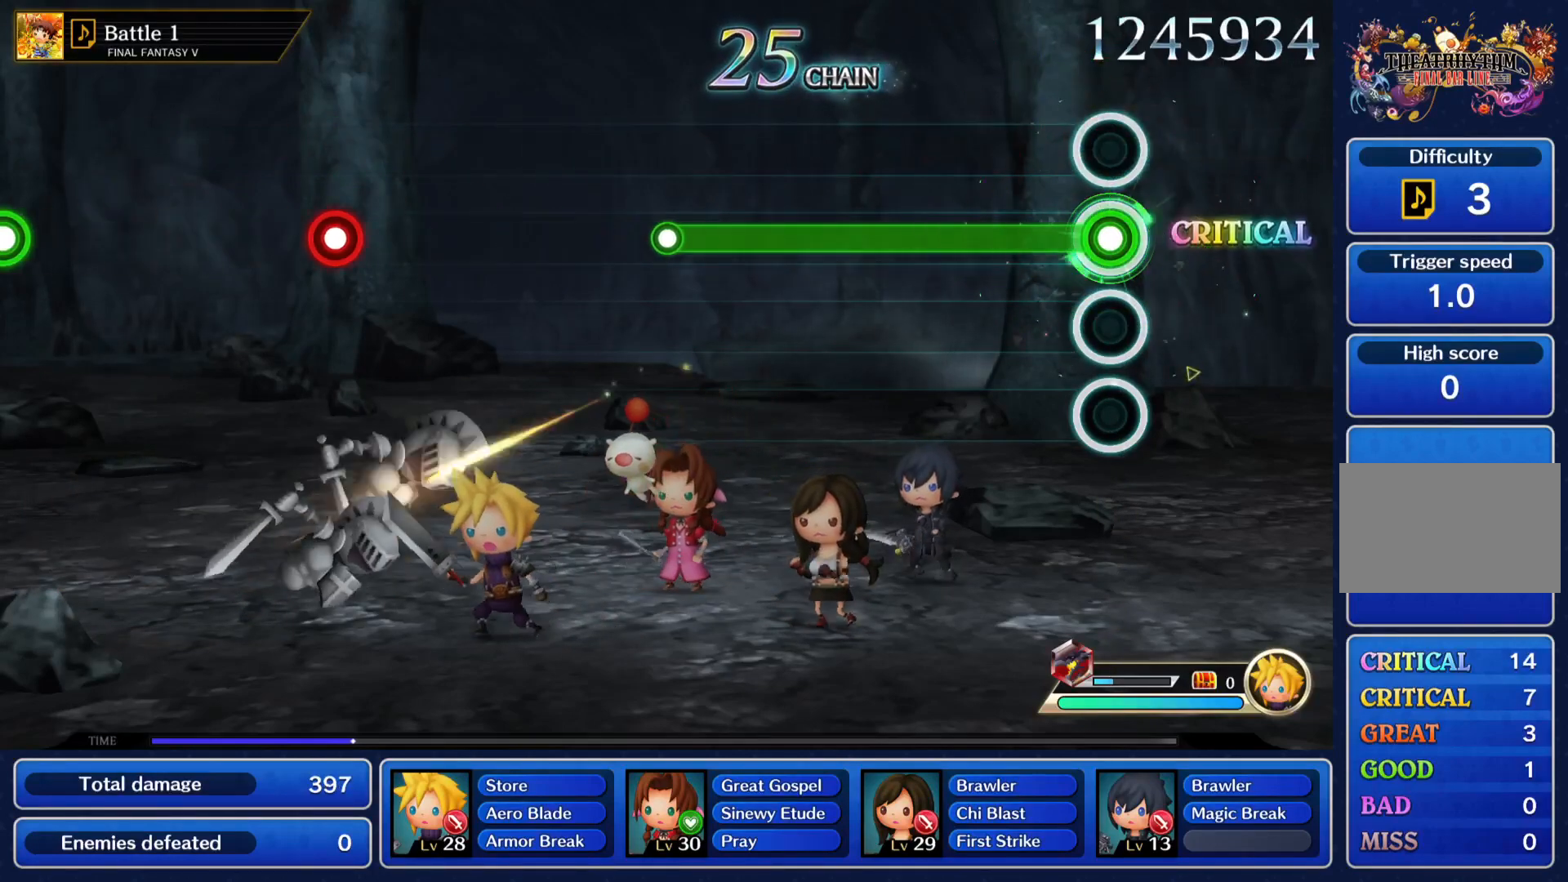
{"buttons": ["CROSS"], "left_stick": "center", "events": []}
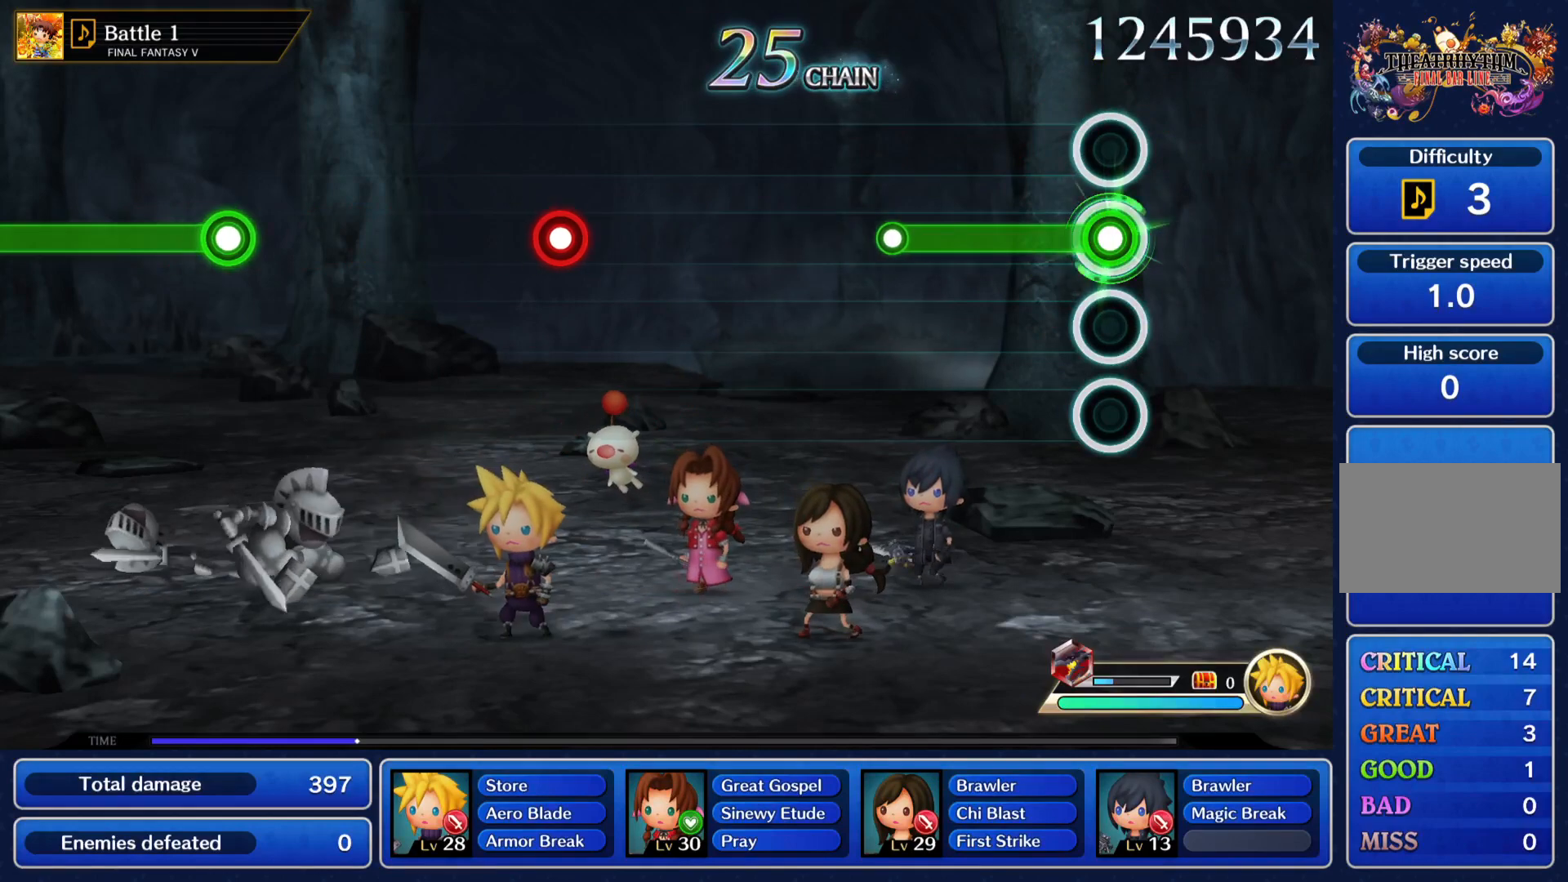
{"buttons": ["CROSS"], "left_stick": "center", "events": []}
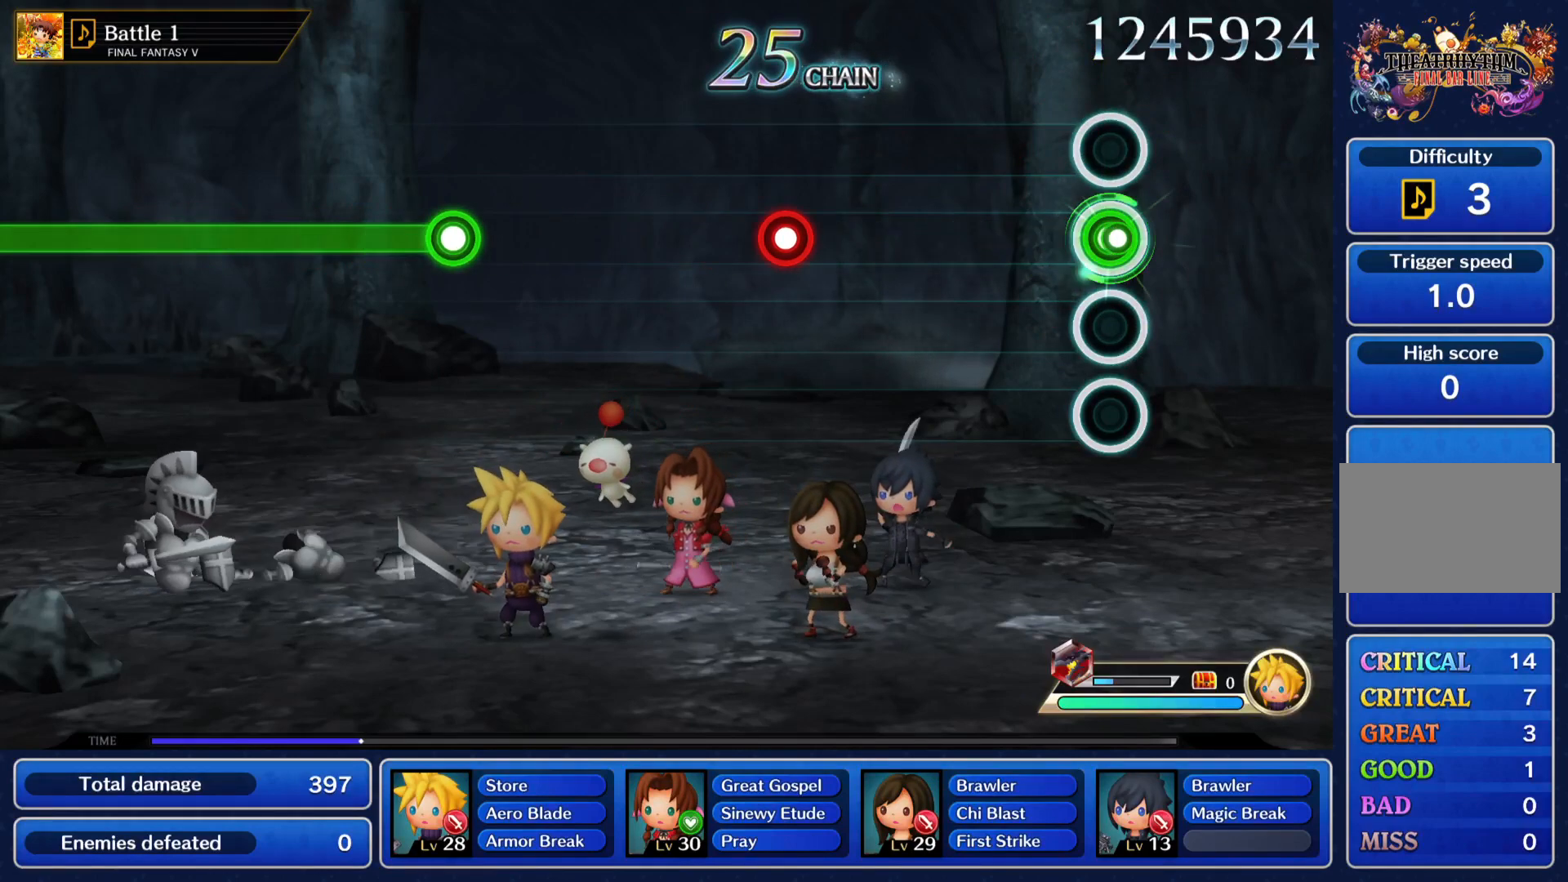
{"buttons": [], "left_stick": "center", "events": [[67, "CROSS", "up"], [100, "CROSS", "down"], [300, "CROSS", "up"]]}
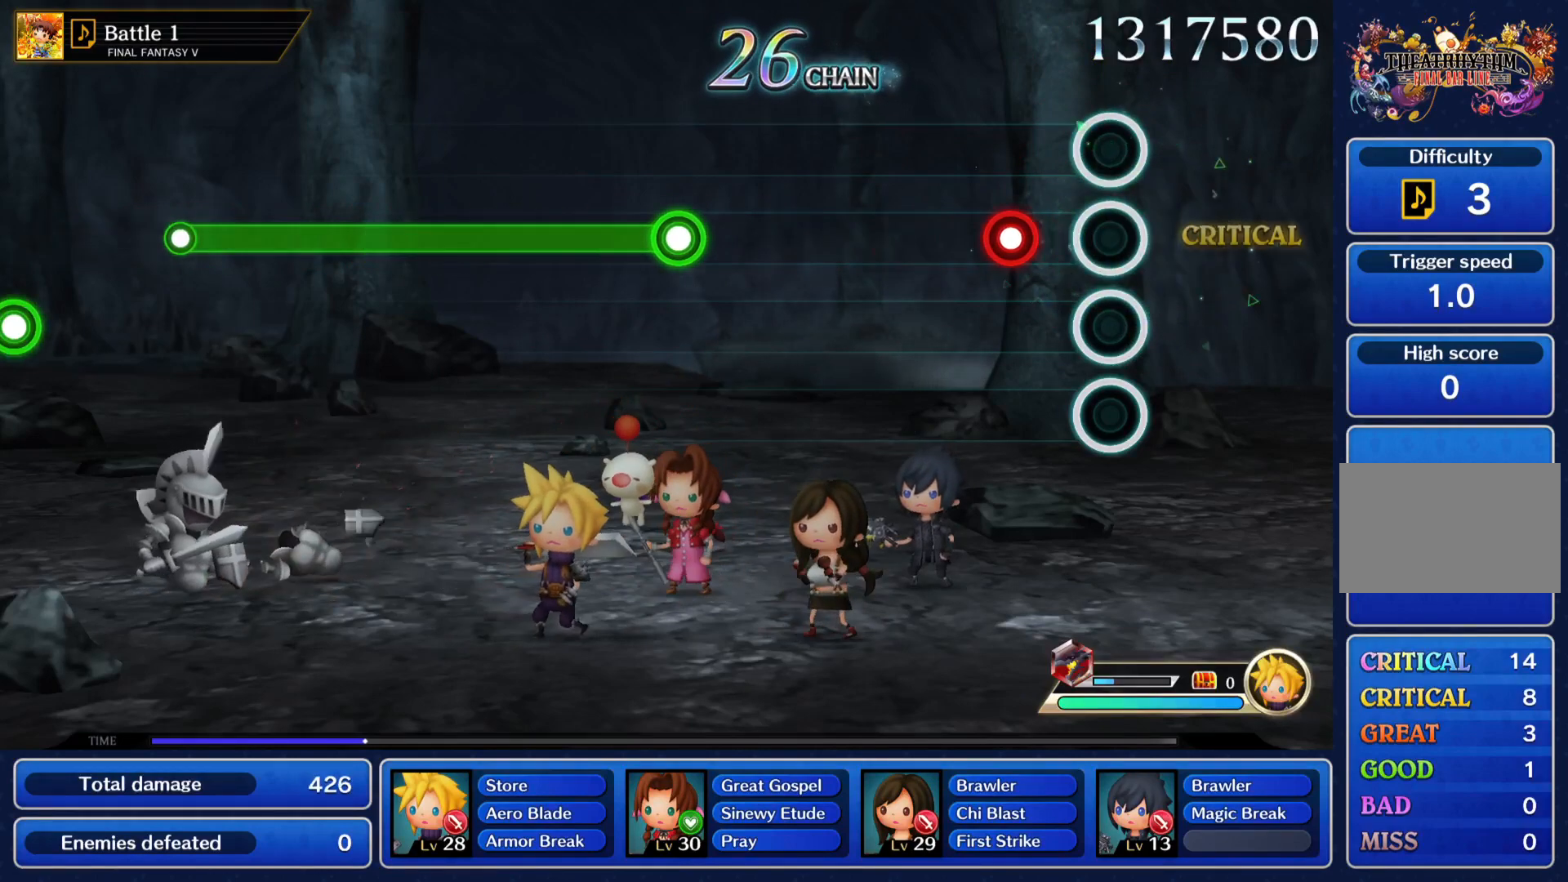
{"buttons": [], "left_stick": "center", "events": [[300, "CROSS", "down"], [467, "CROSS", "up"]]}
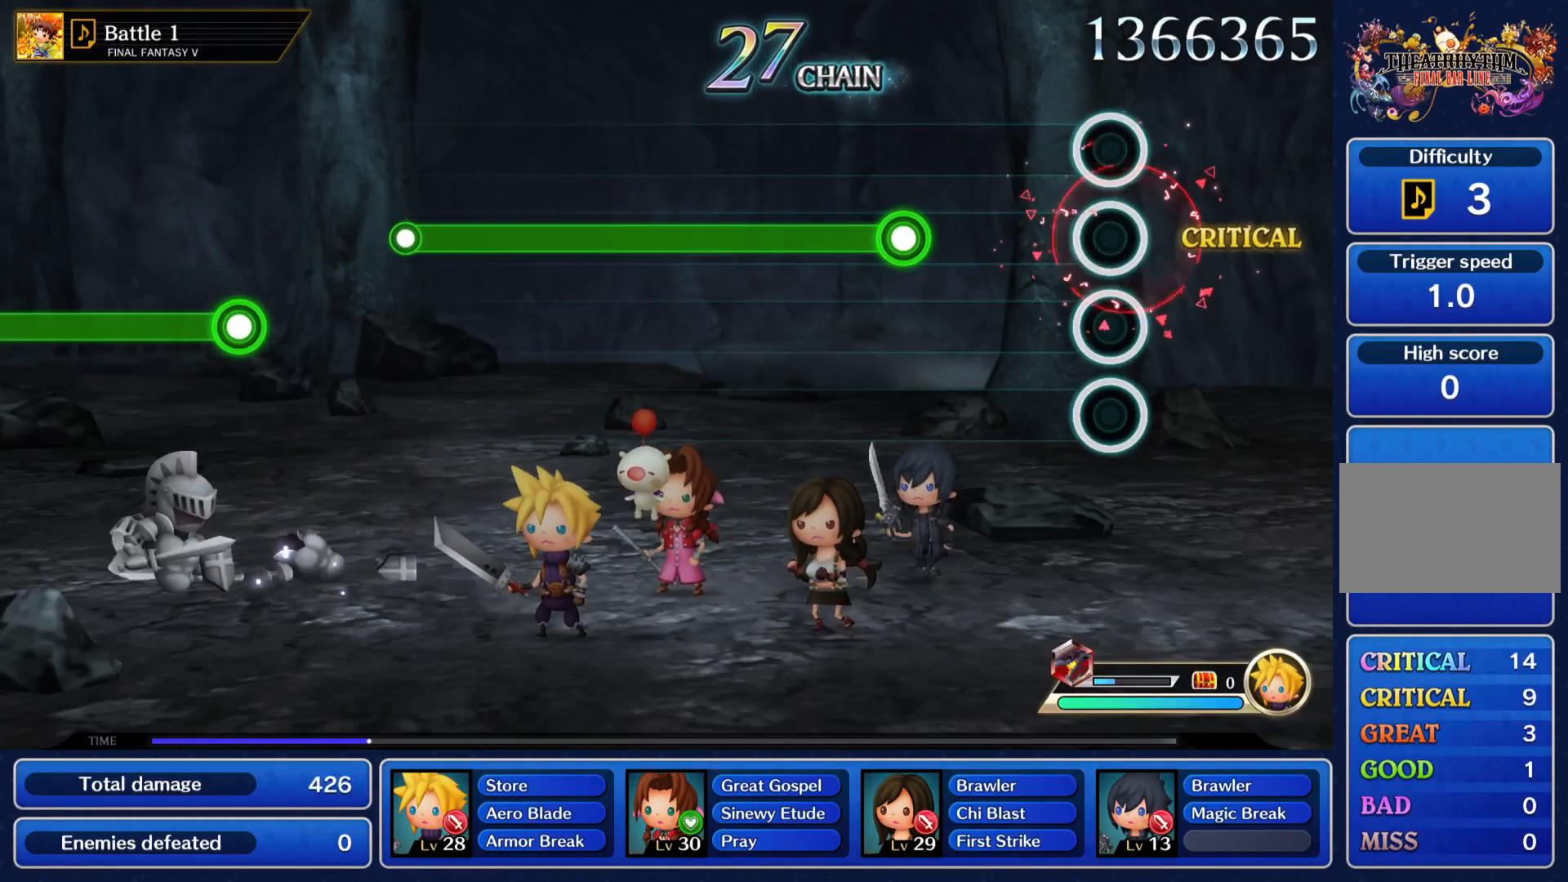
{"buttons": ["CROSS"], "left_stick": "center", "events": [[501, "CROSS", "down"]]}
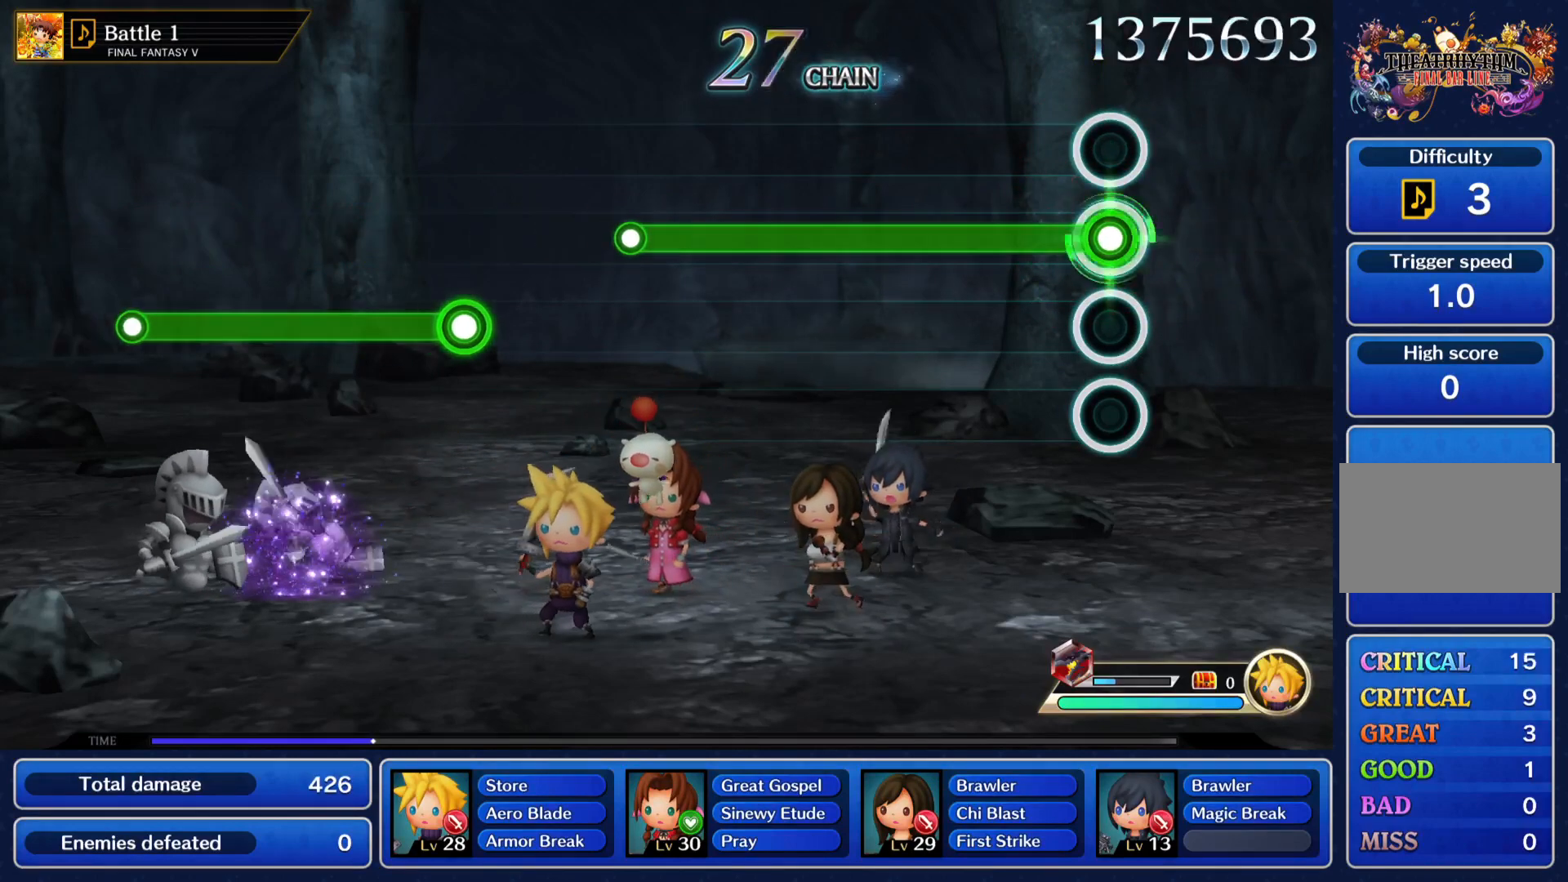
{"buttons": ["CROSS"], "left_stick": "center", "events": []}
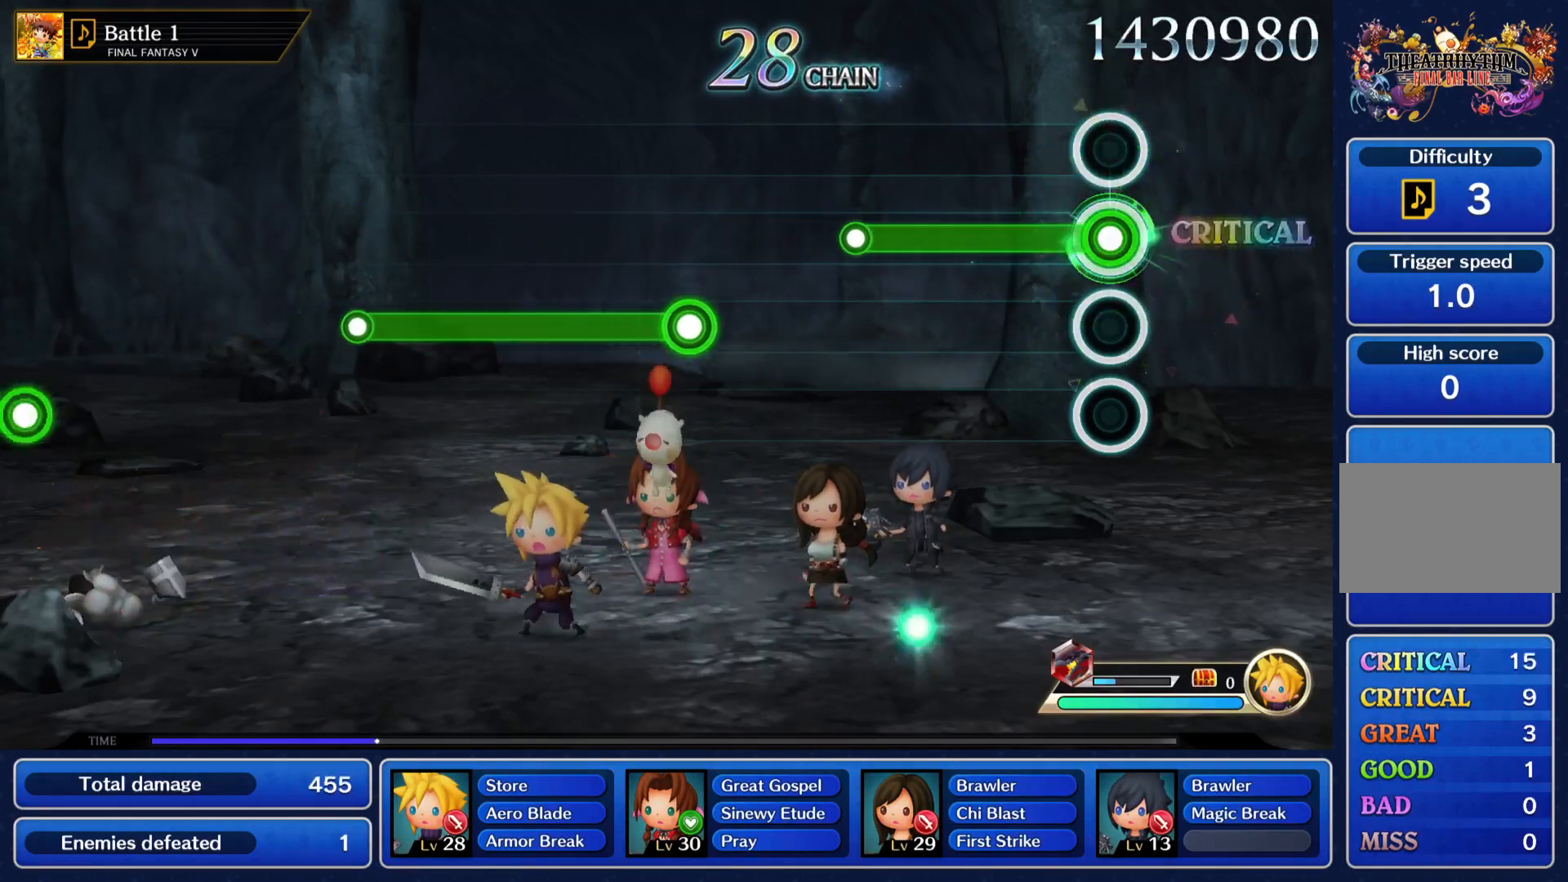
{"buttons": ["CROSS"], "left_stick": "center", "events": []}
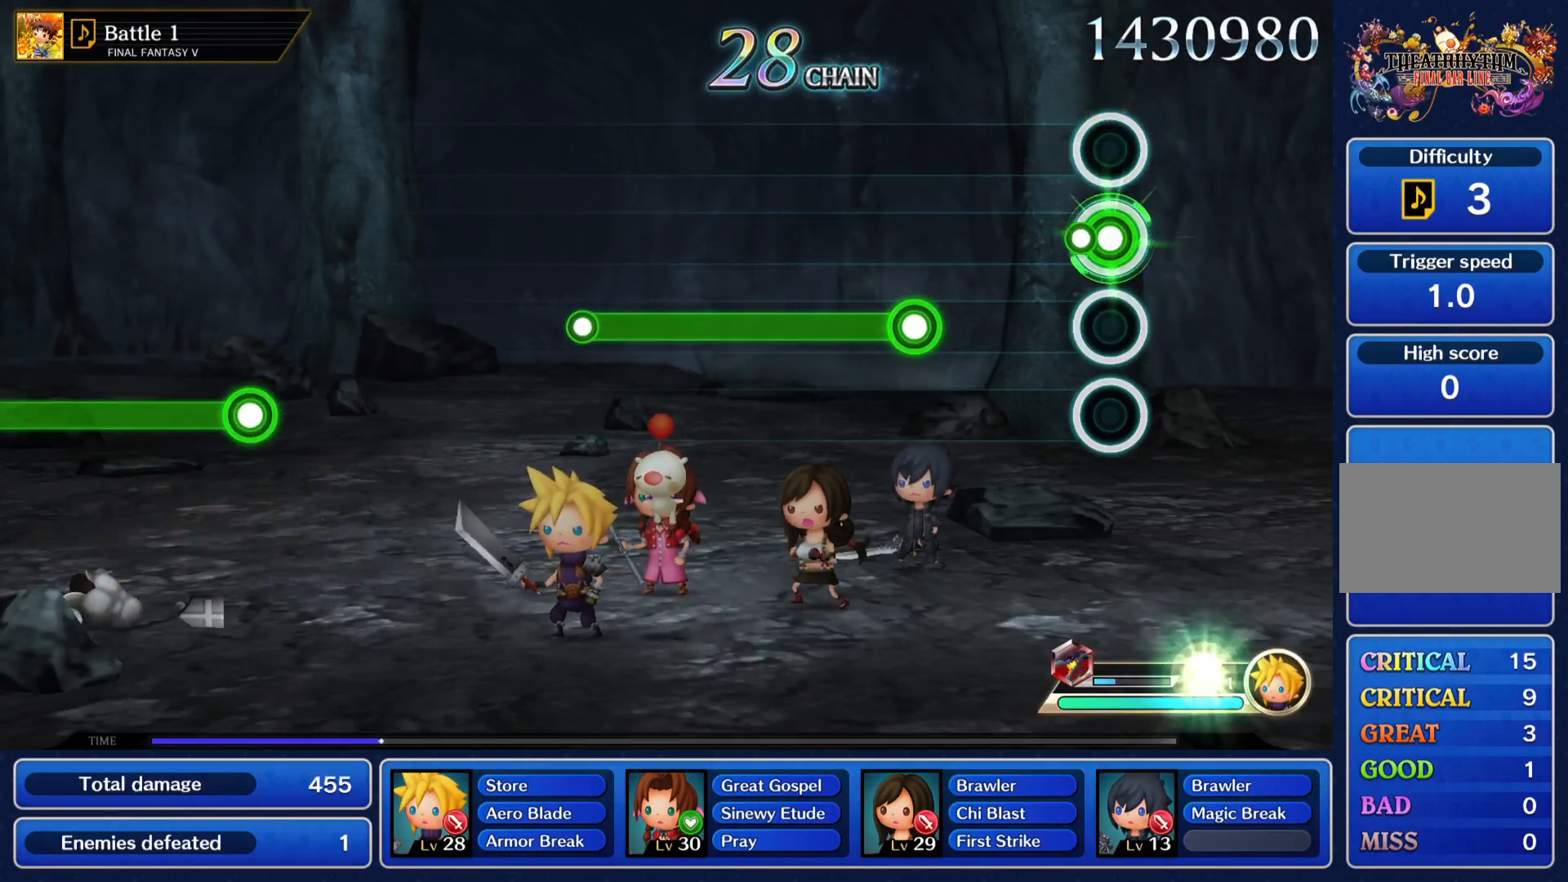
{"buttons": [], "left_stick": "center", "events": [[133, "CROSS", "up"], [233, "CROSS", "down"], [400, "CROSS", "up"]]}
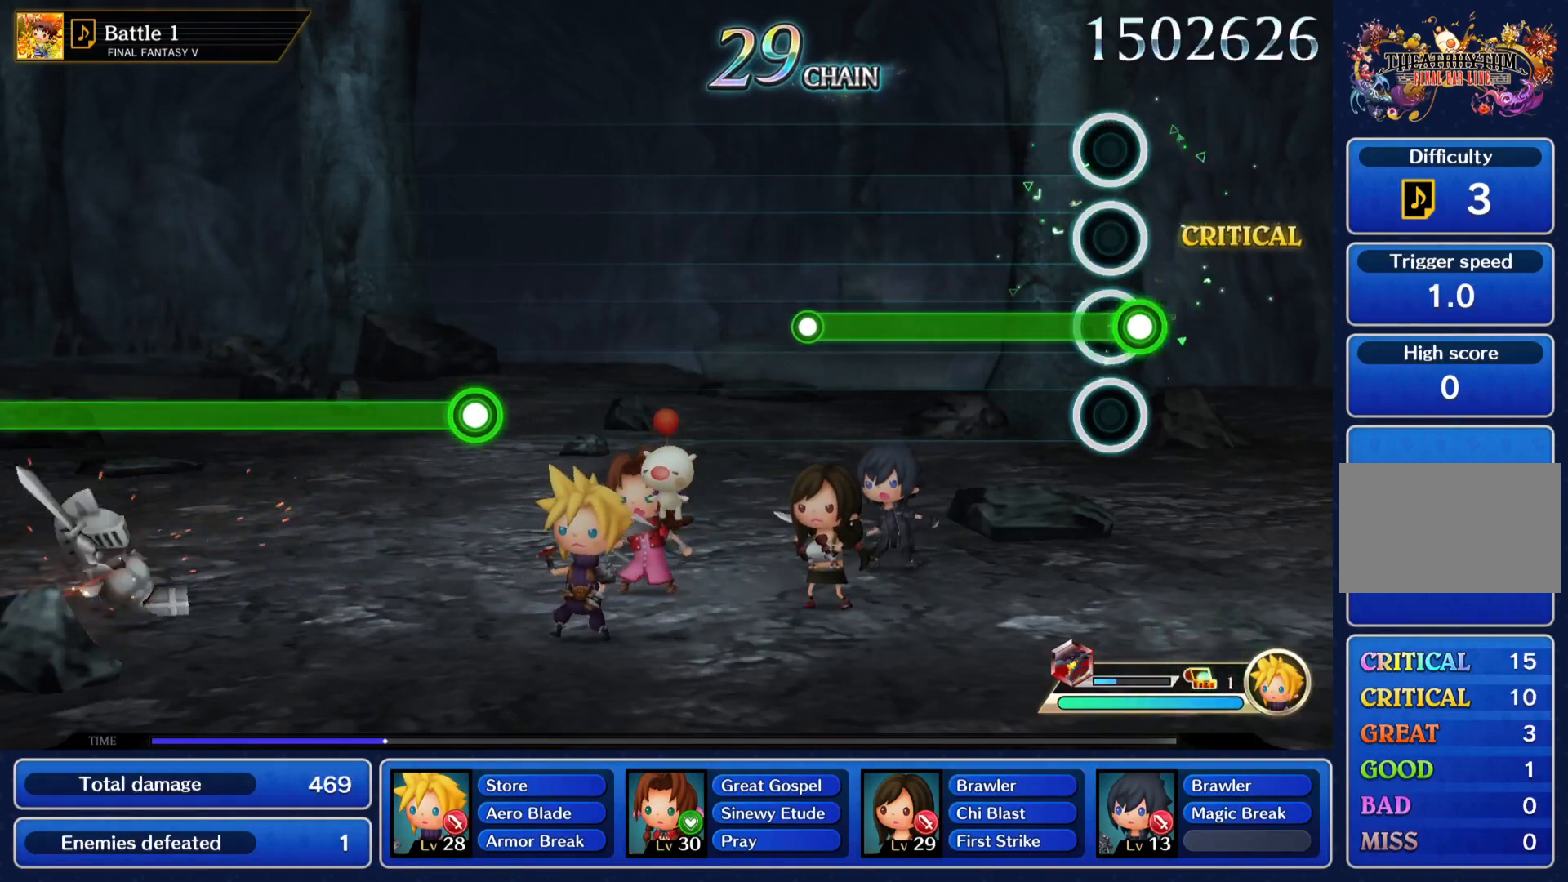
{"buttons": ["CROSS"], "left_stick": "center", "events": [[33, "CROSS", "down"]]}
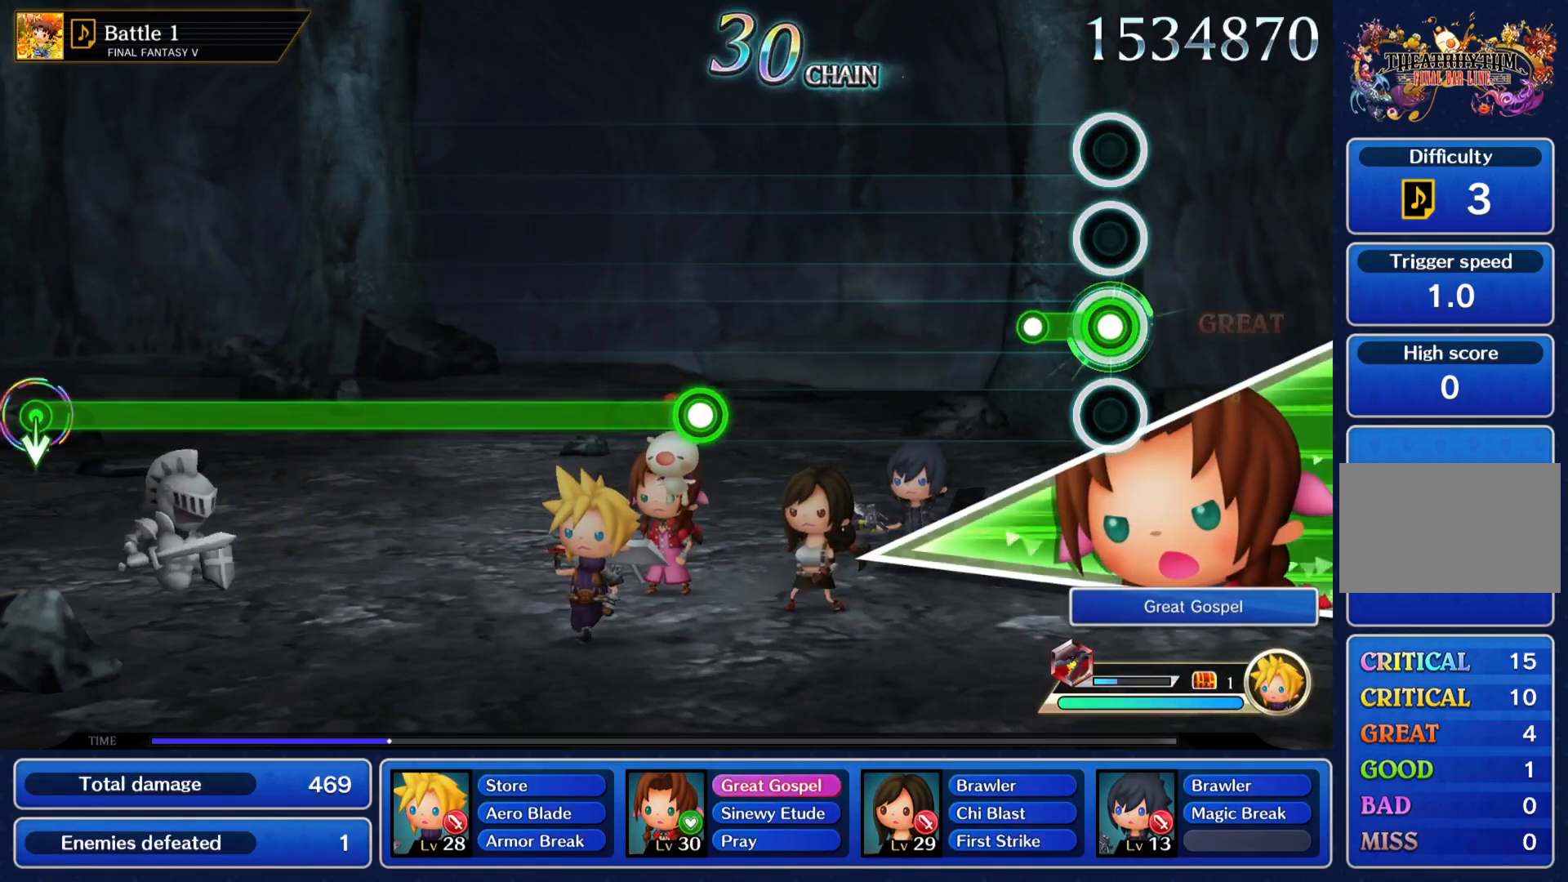
{"buttons": [], "left_stick": "center", "events": [[200, "CROSS", "up"], [267, "CROSS", "down"], [400, "CROSS", "up"]]}
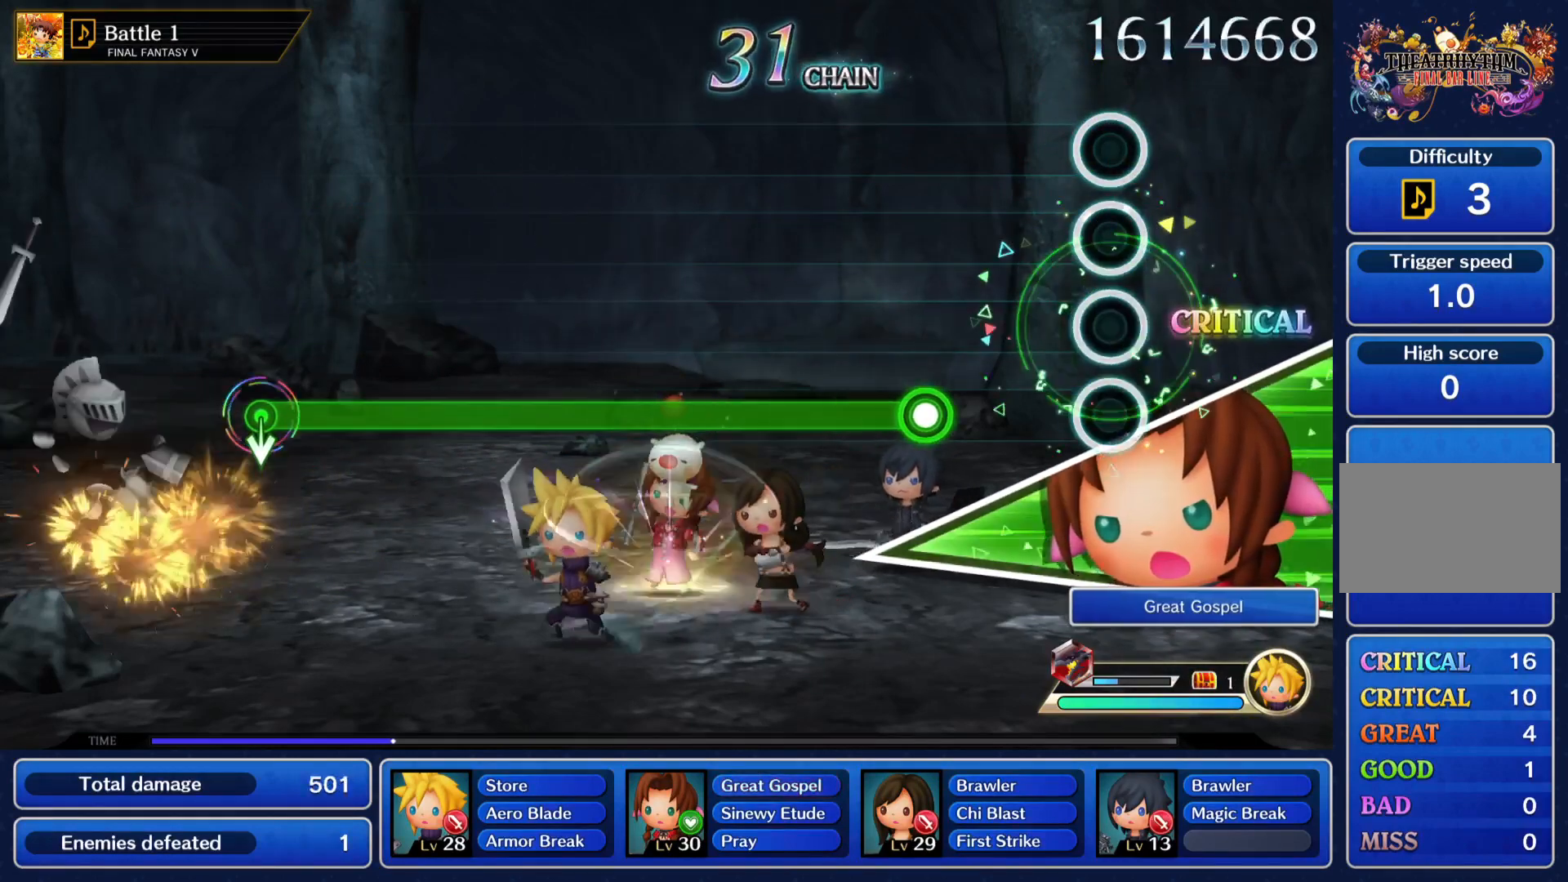
{"buttons": ["CROSS"], "left_stick": "center", "events": [[434, "CROSS", "down"]]}
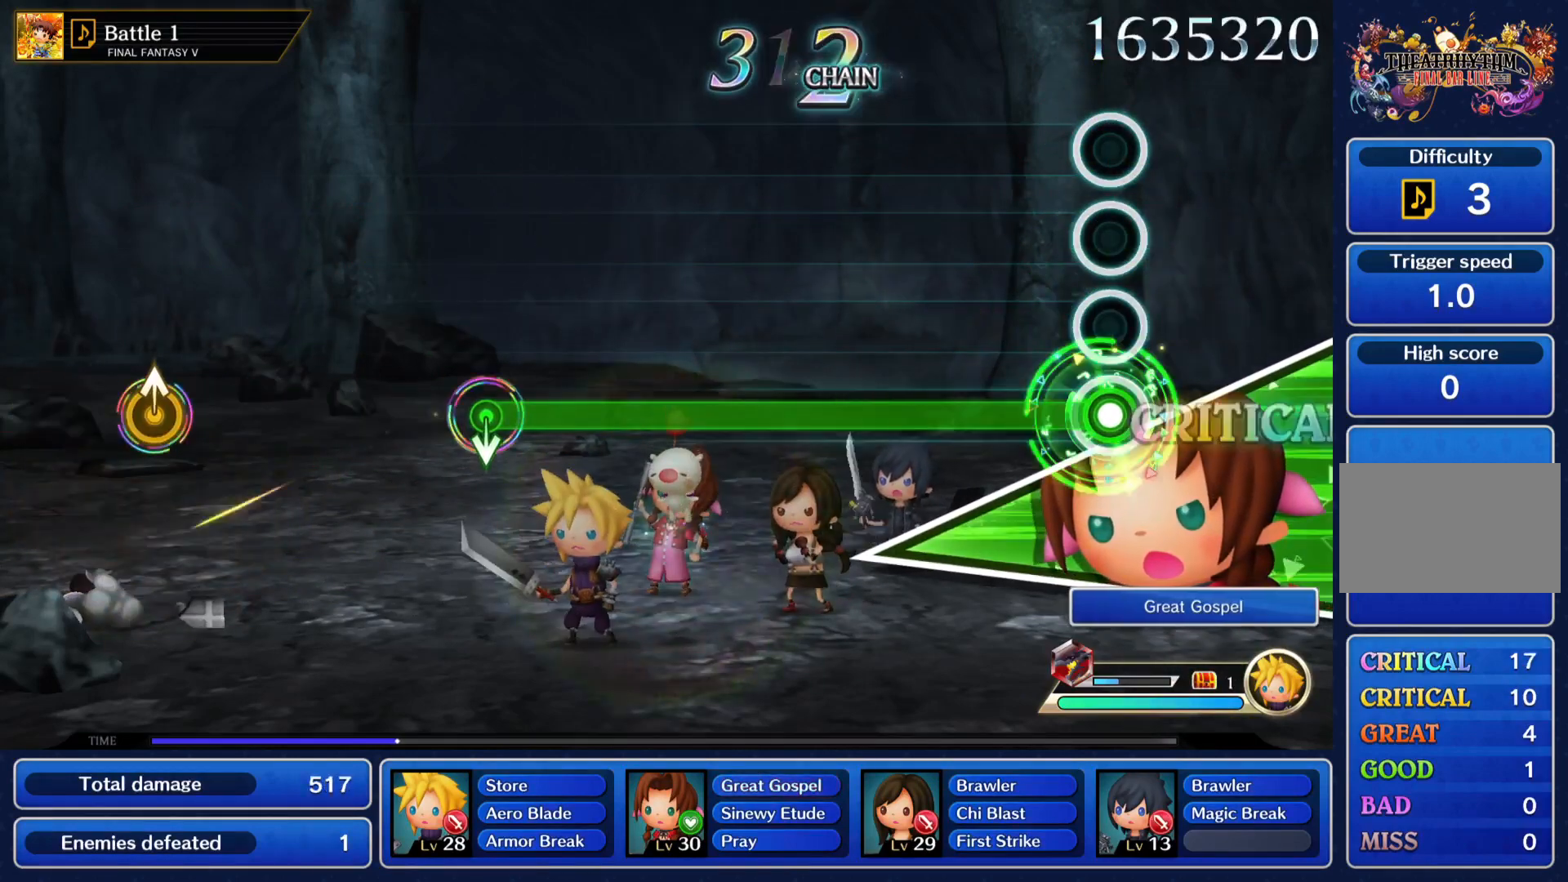
{"buttons": ["CROSS"], "left_stick": "center", "events": []}
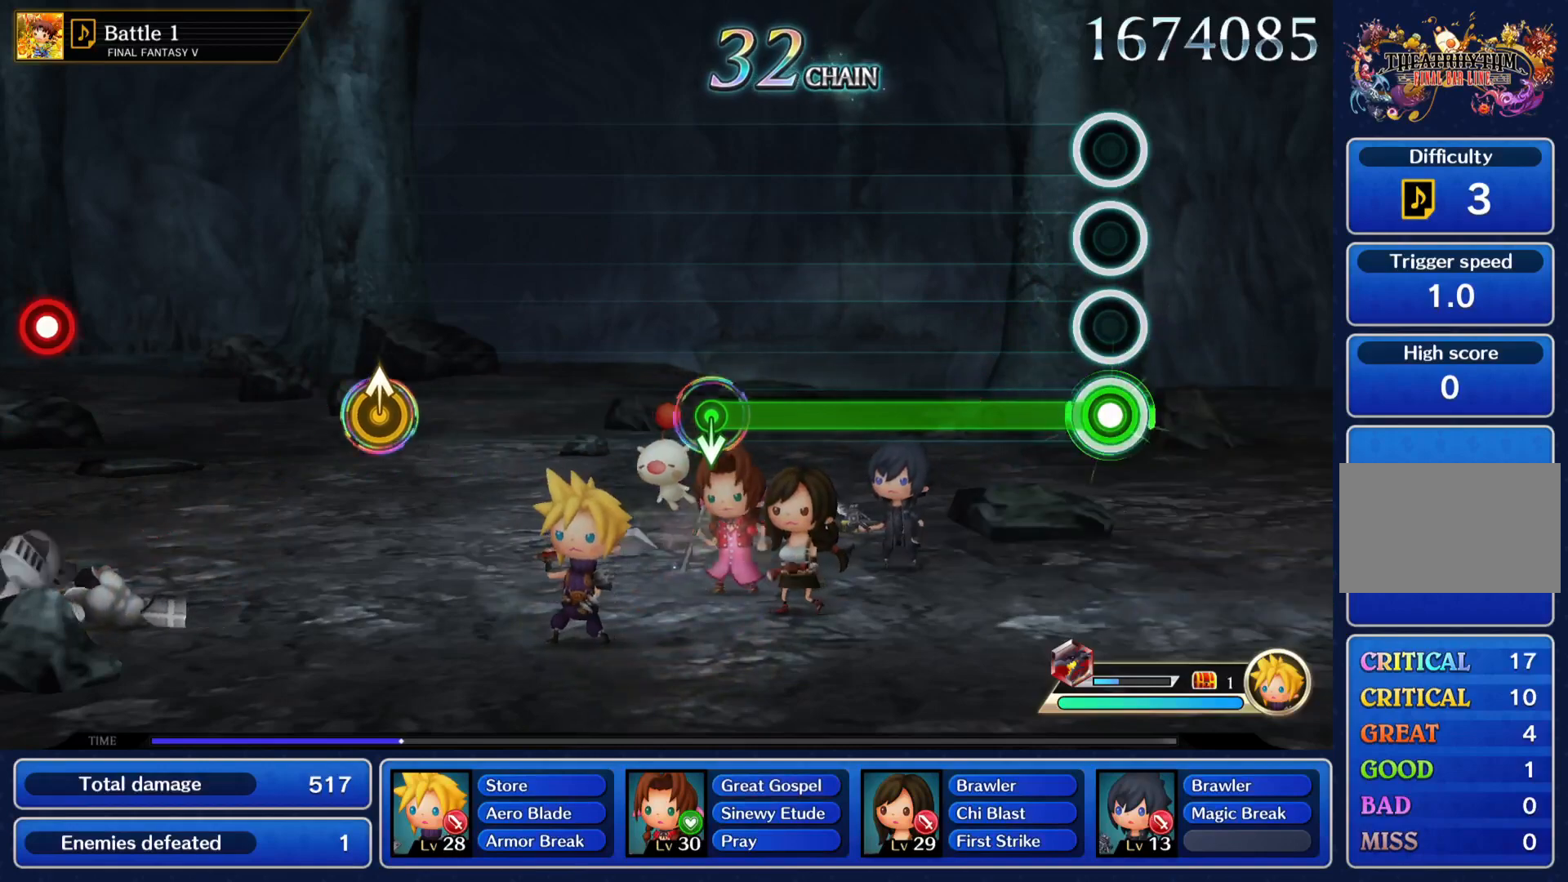
{"buttons": ["CROSS"], "left_stick": "center", "events": []}
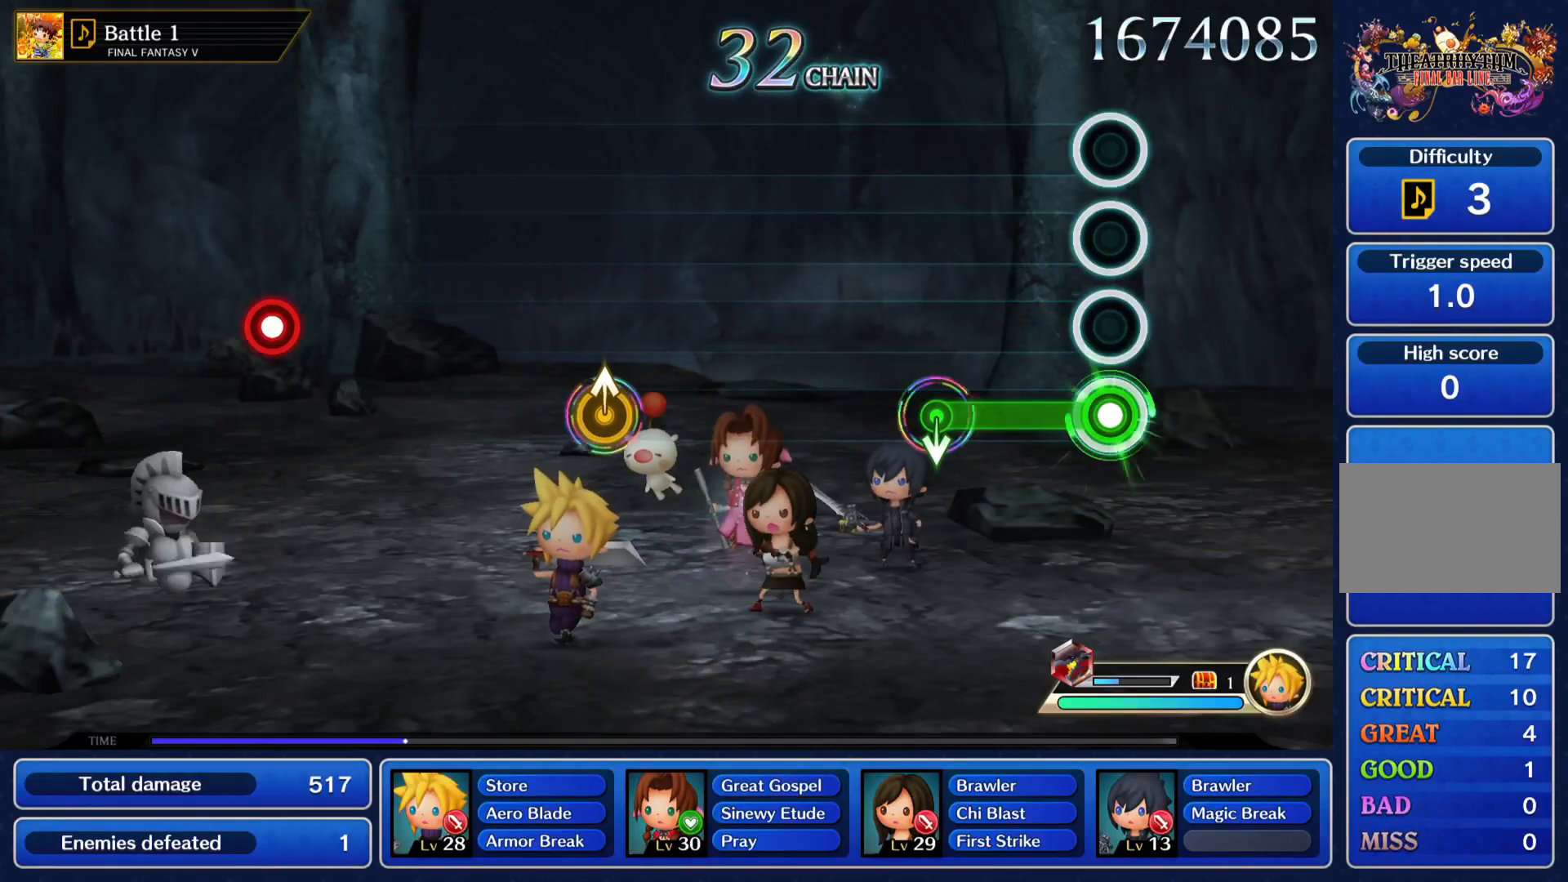
{"buttons": [], "left_stick": "center", "events": [[400, "CROSS", "up"]]}
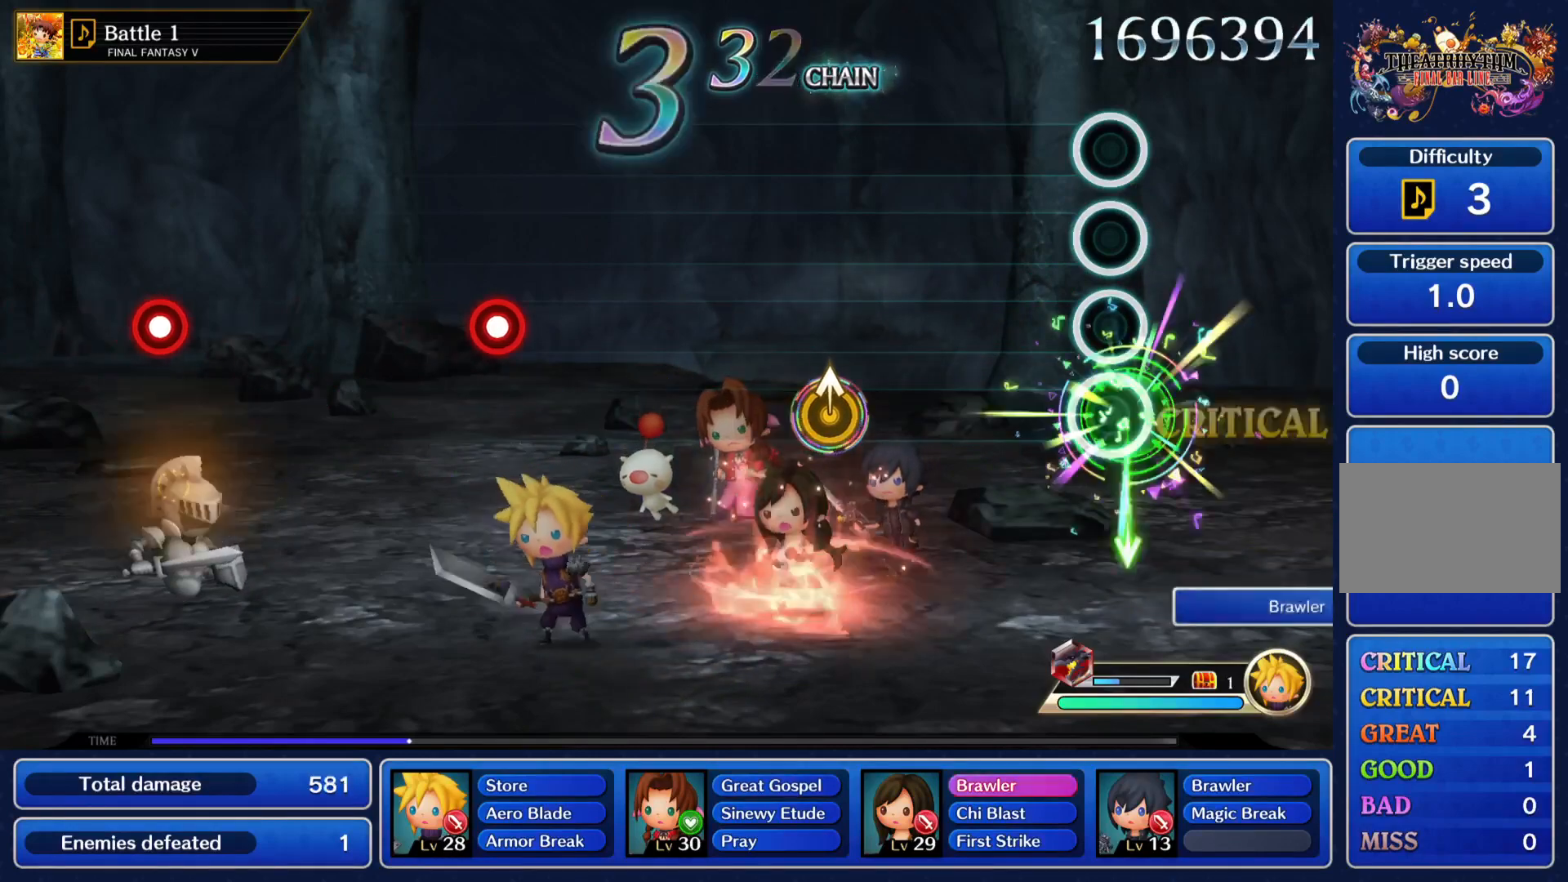
{"buttons": [], "left_stick": "center", "events": []}
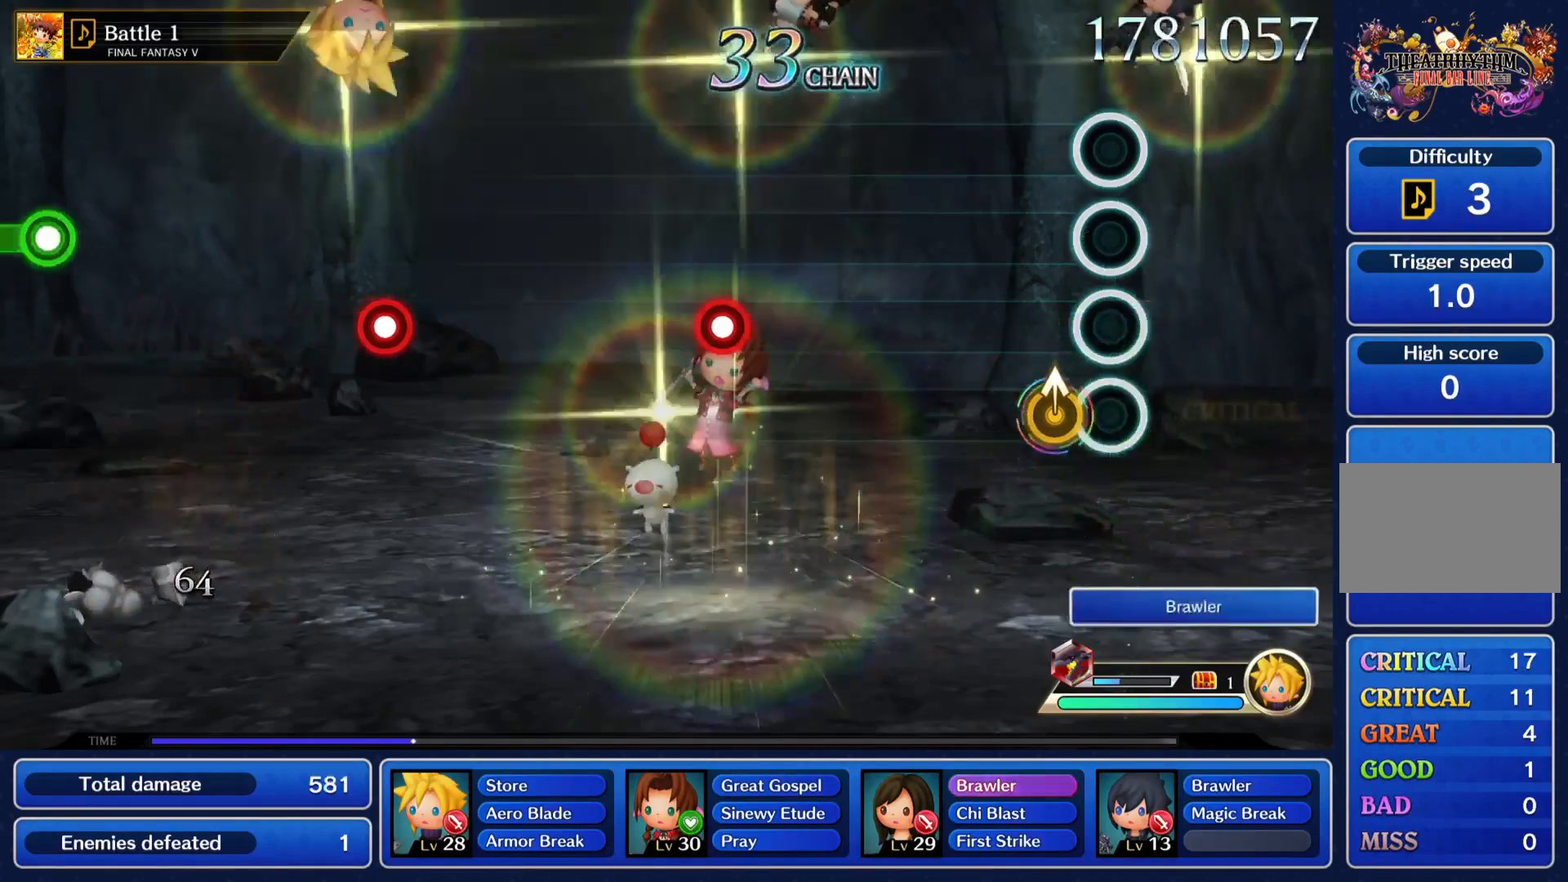
{"buttons": [], "left_stick": "center", "events": [[166, "left_stick", "up"], [333, "left_stick", "center"]]}
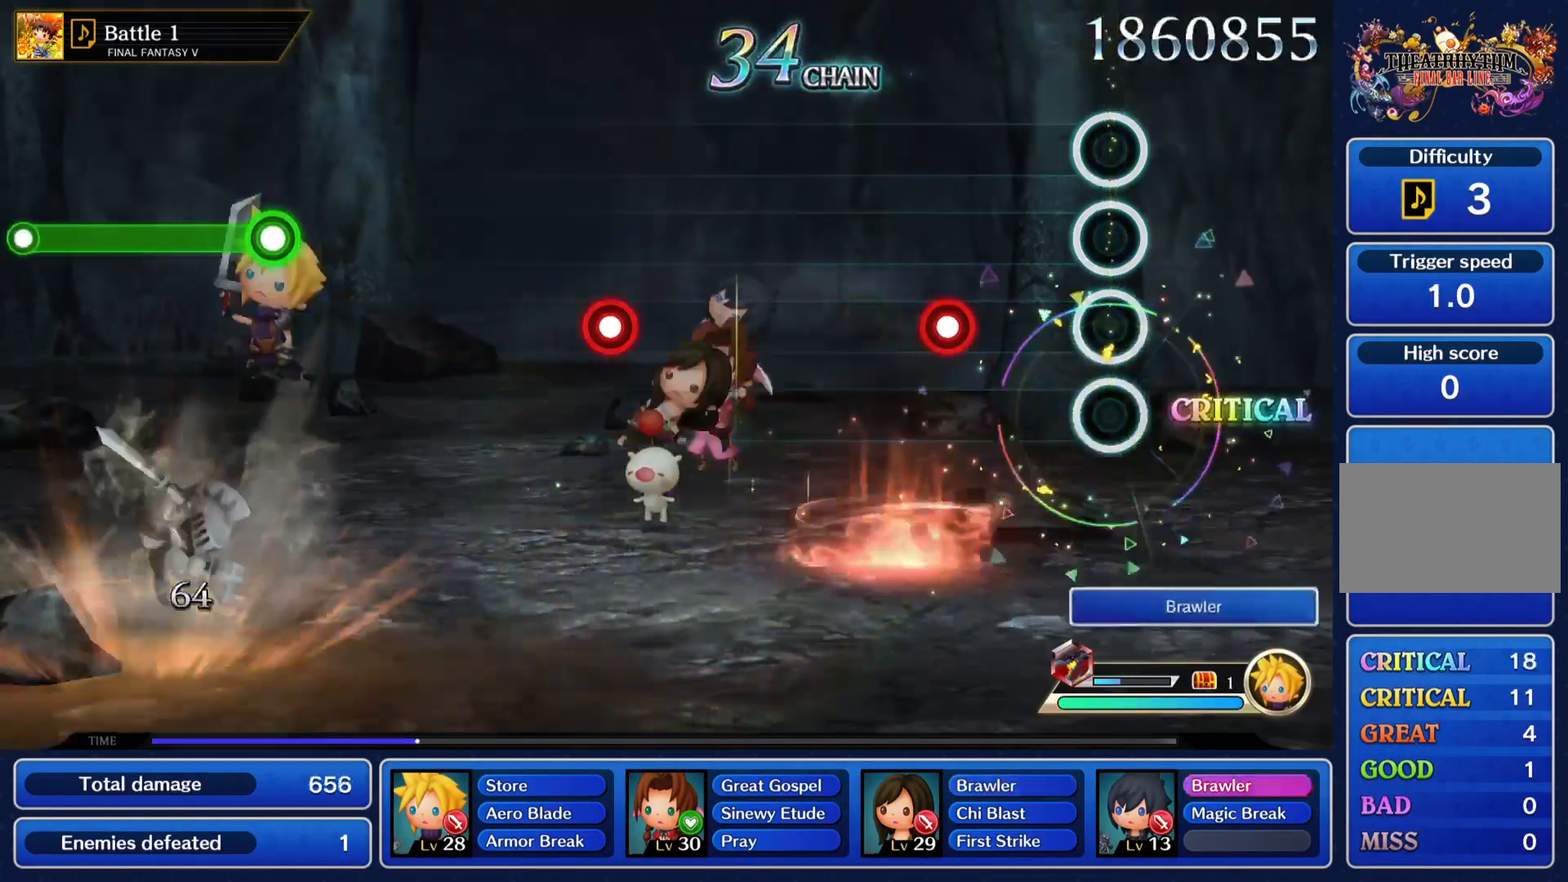
{"buttons": ["CROSS"], "left_stick": "center", "events": [[334, "CROSS", "down"]]}